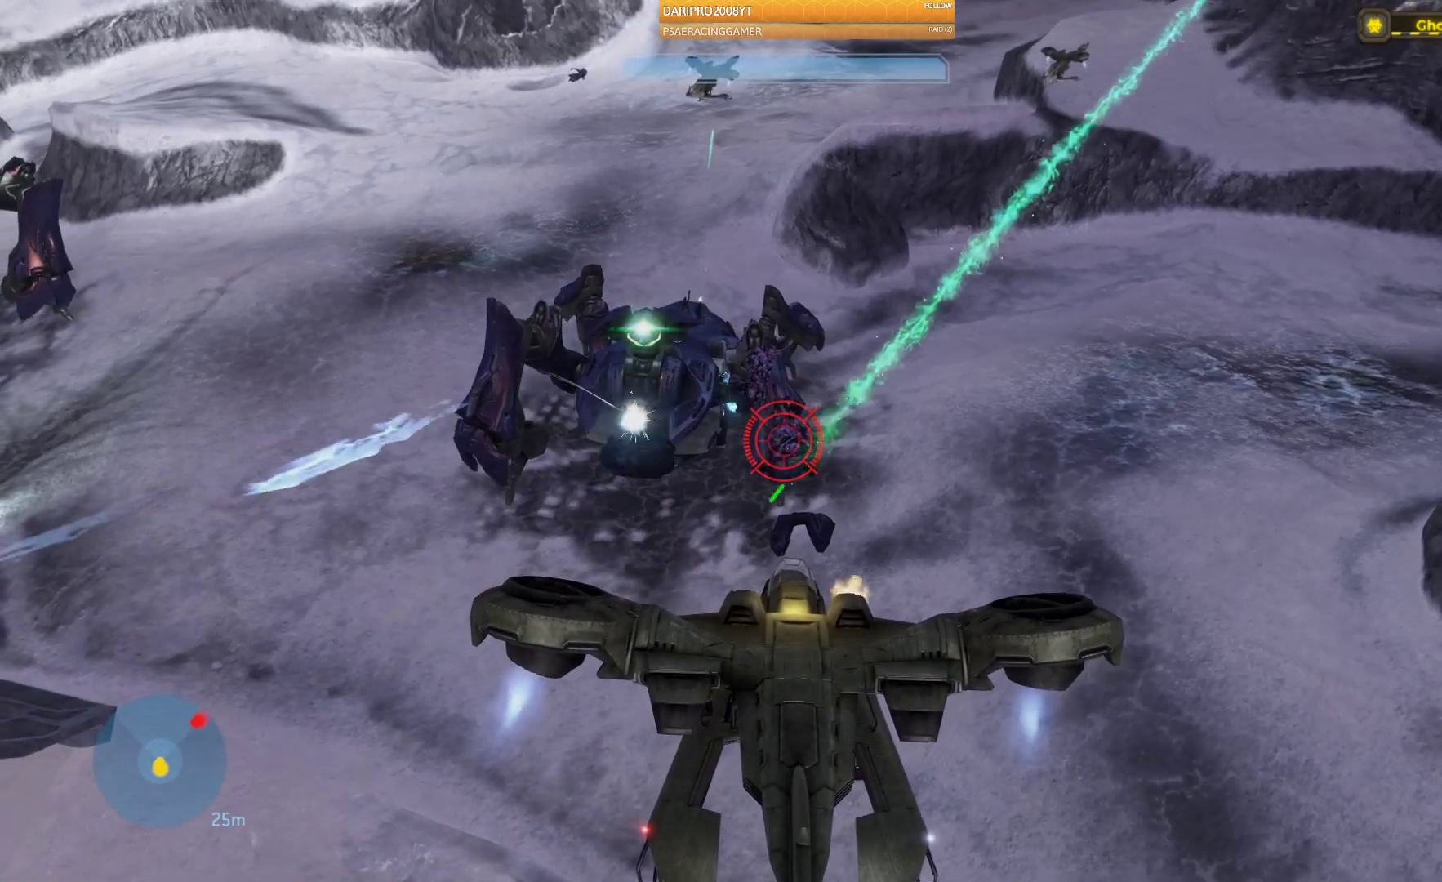
Gameplay with a controller (Xbox layout); each line is a JSON object with the inputs held at the frame after it. "events" lists button and stick changes between this image and that frame as [ms after this image, input, new state], when the widget could be followed in between.
{"buttons": [], "left_stick": "up-right", "right_stick": "down-left", "events": [[333, "R2", "up"]]}
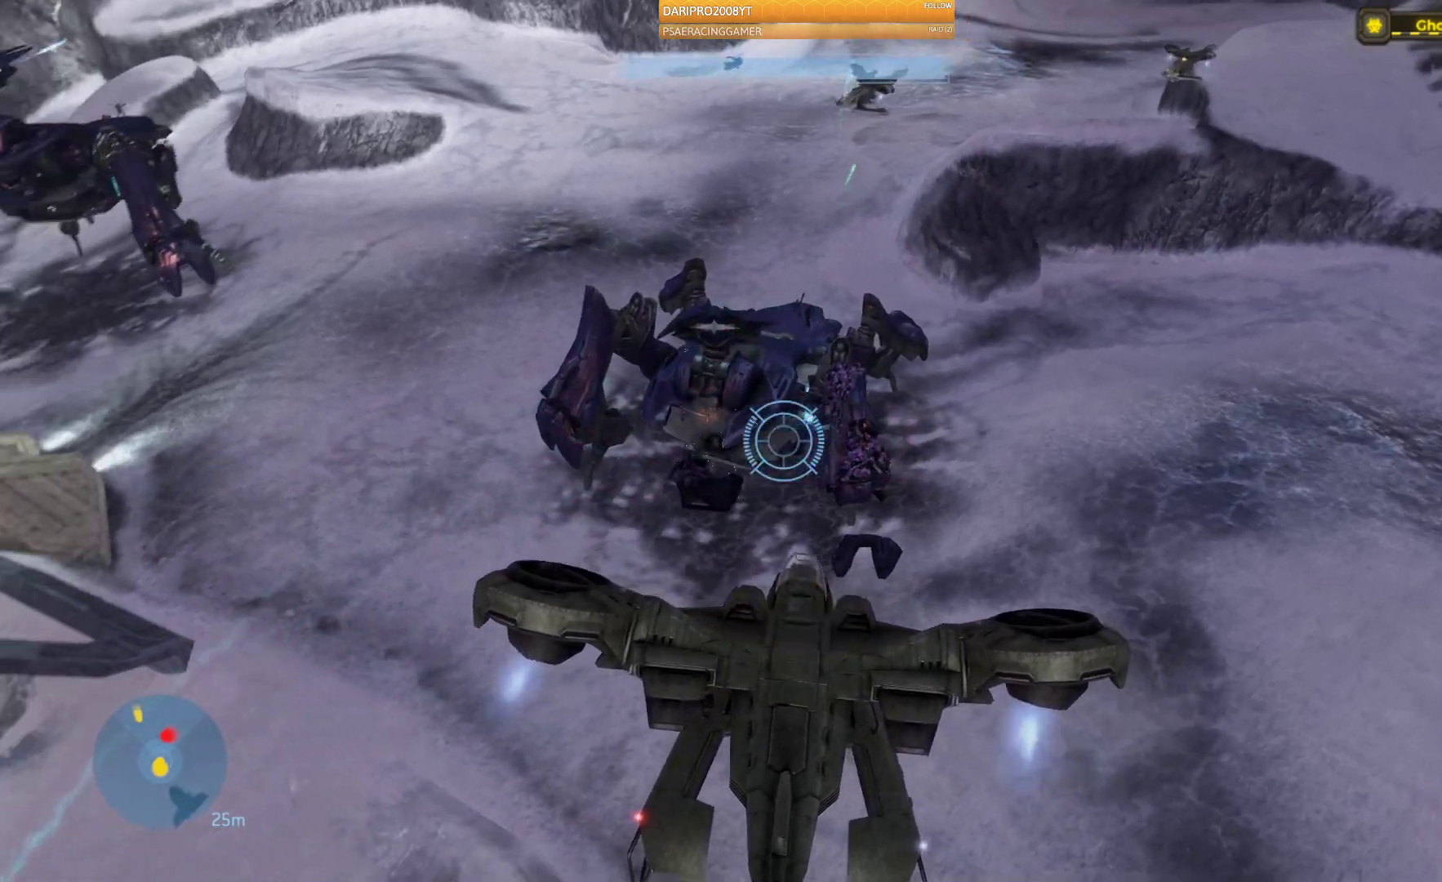
{"buttons": ["R2"], "left_stick": "right", "right_stick": "down-left", "events": [[67, "R2", "down"], [100, "right_stick", "left"], [450, "left_stick", "right"], [467, "right_stick", "down-left"]]}
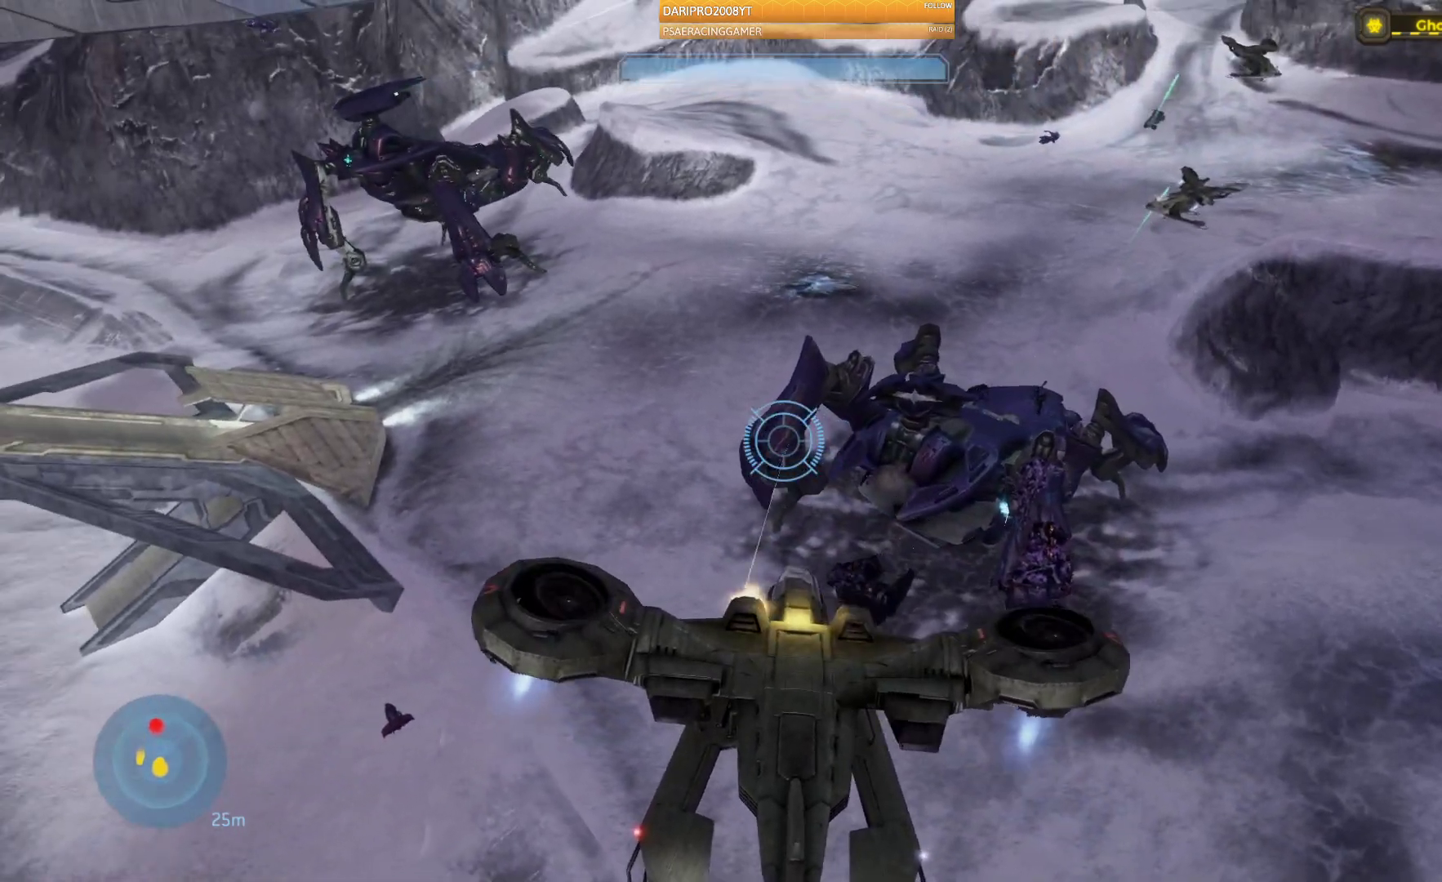
{"buttons": ["R2"], "left_stick": "right", "right_stick": "down-left", "events": []}
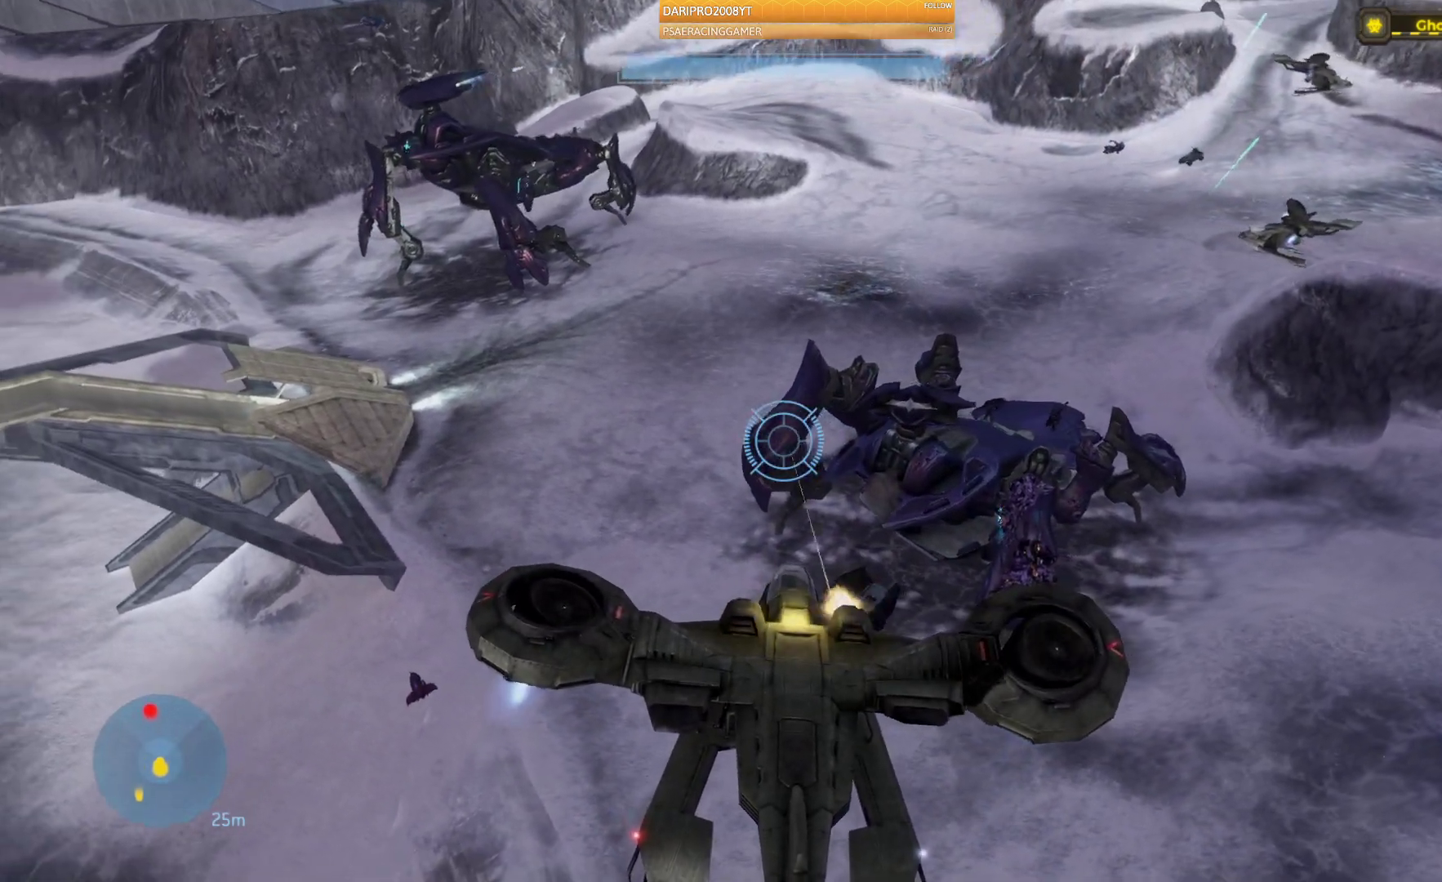
{"buttons": ["R2"], "left_stick": "right", "right_stick": "center", "events": [[117, "left_stick", "center"], [333, "left_stick", "right"], [367, "right_stick", "left"], [467, "right_stick", "center"]]}
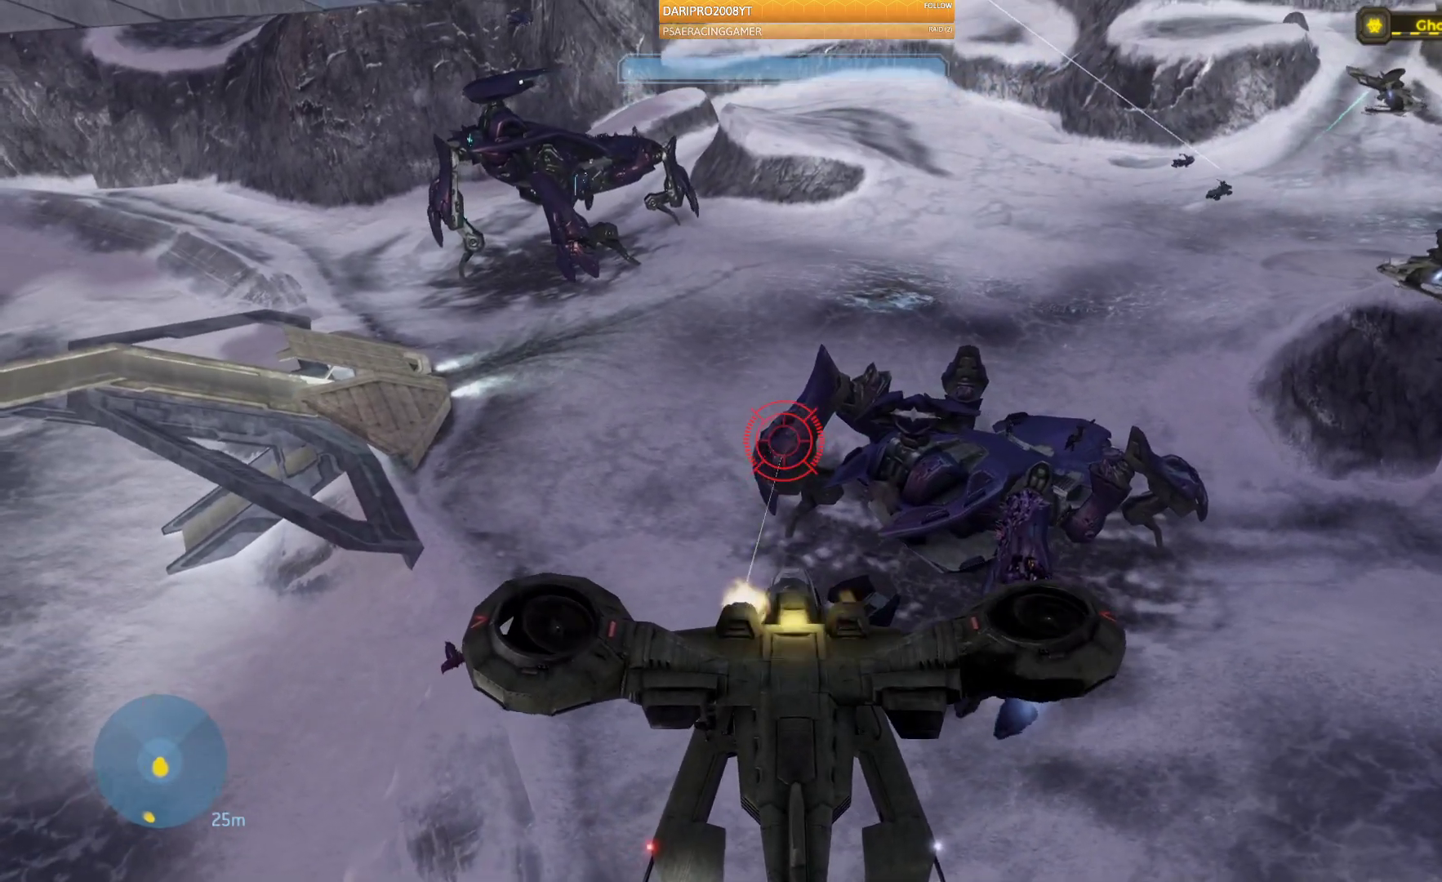
{"buttons": ["R2"], "left_stick": "center", "right_stick": "down-left", "events": [[33, "L2", "down"], [67, "right_stick", "left"], [83, "left_stick", "up"], [183, "right_stick", "down-left"], [233, "L2", "up"], [250, "left_stick", "center"]]}
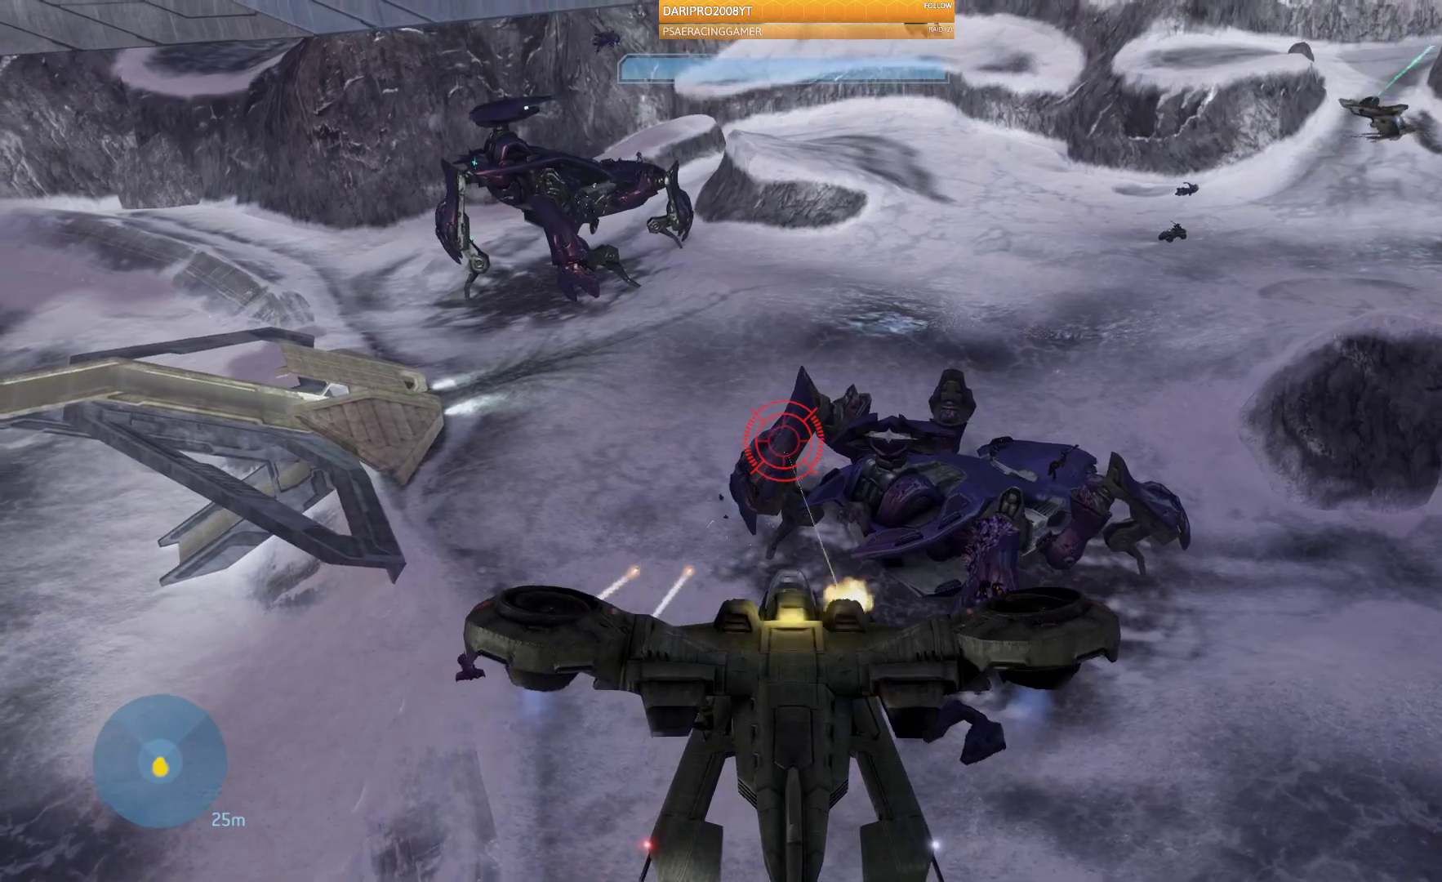
{"buttons": ["R2"], "left_stick": "left", "right_stick": "center", "events": [[100, "left_stick", "left"], [367, "right_stick", "down"], [500, "right_stick", "center"]]}
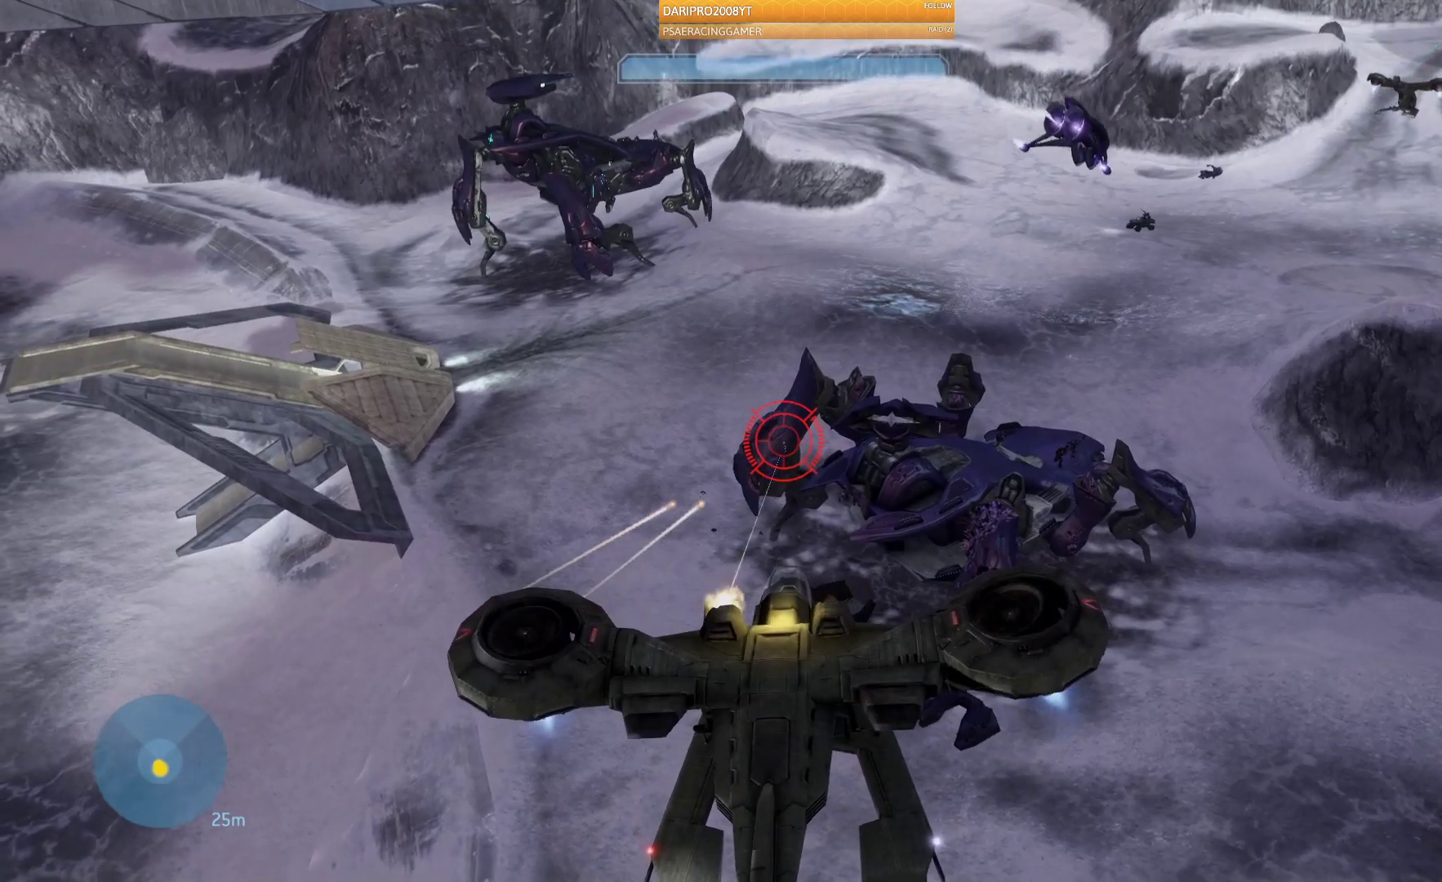
{"buttons": ["R2"], "left_stick": "left", "right_stick": "down-right", "events": [[317, "right_stick", "down-right"]]}
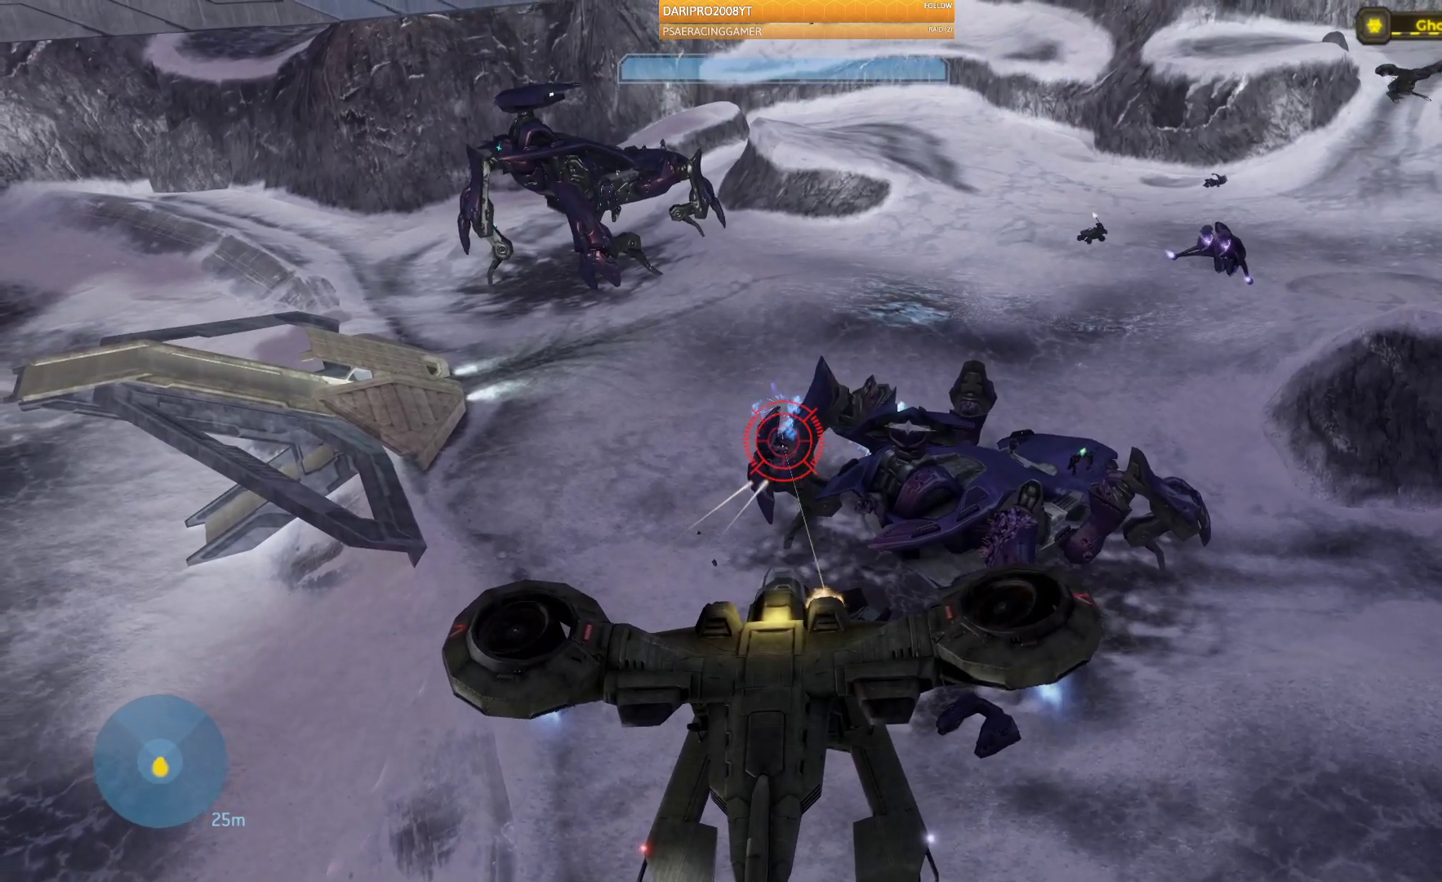
{"buttons": ["R2"], "left_stick": "left", "right_stick": "right", "events": [[467, "right_stick", "right"]]}
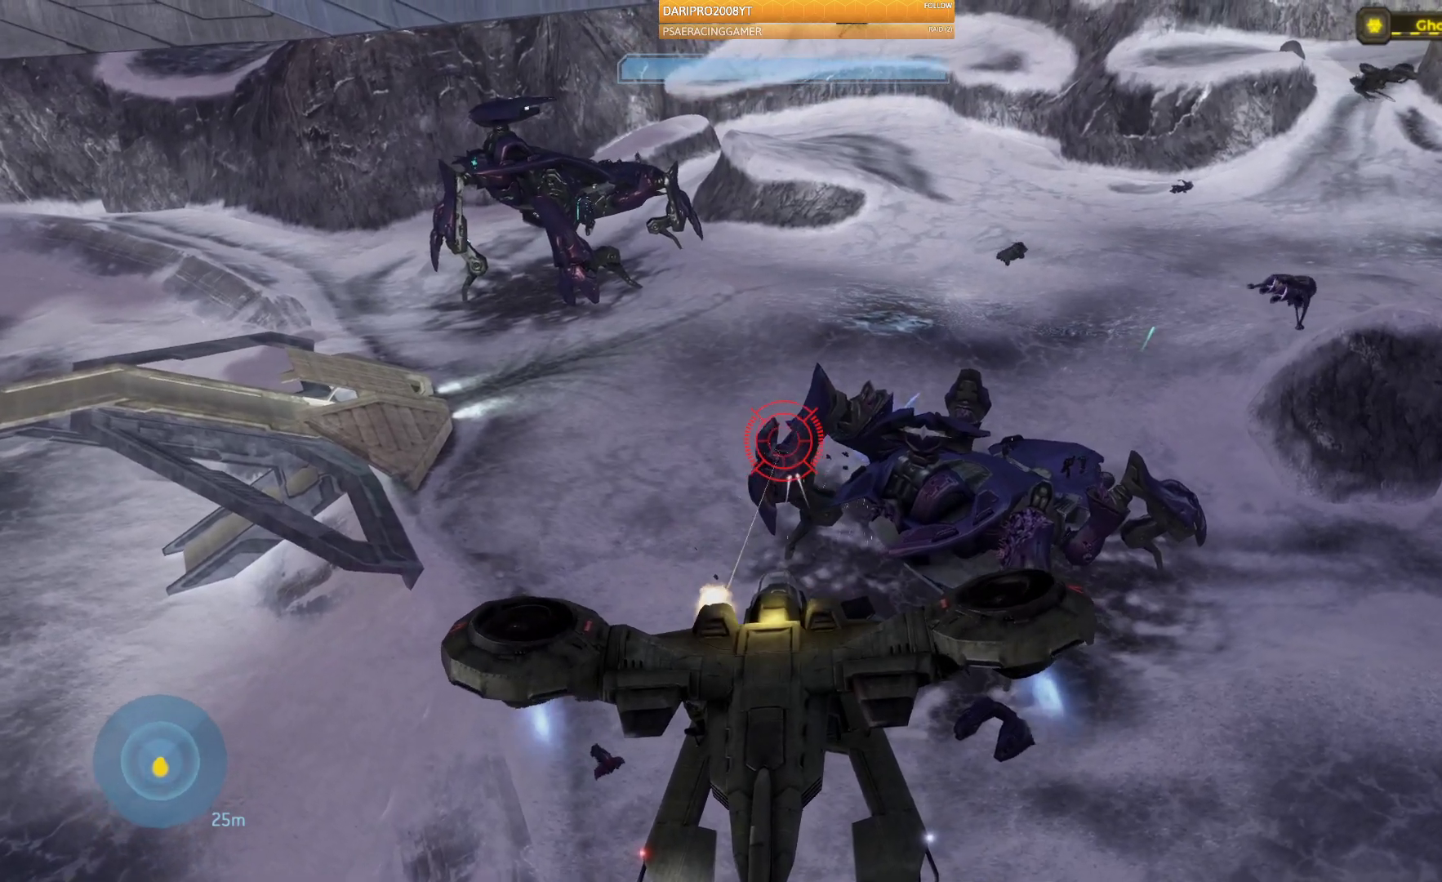
{"buttons": ["R2"], "left_stick": "left", "right_stick": "down", "events": [[283, "right_stick", "down"]]}
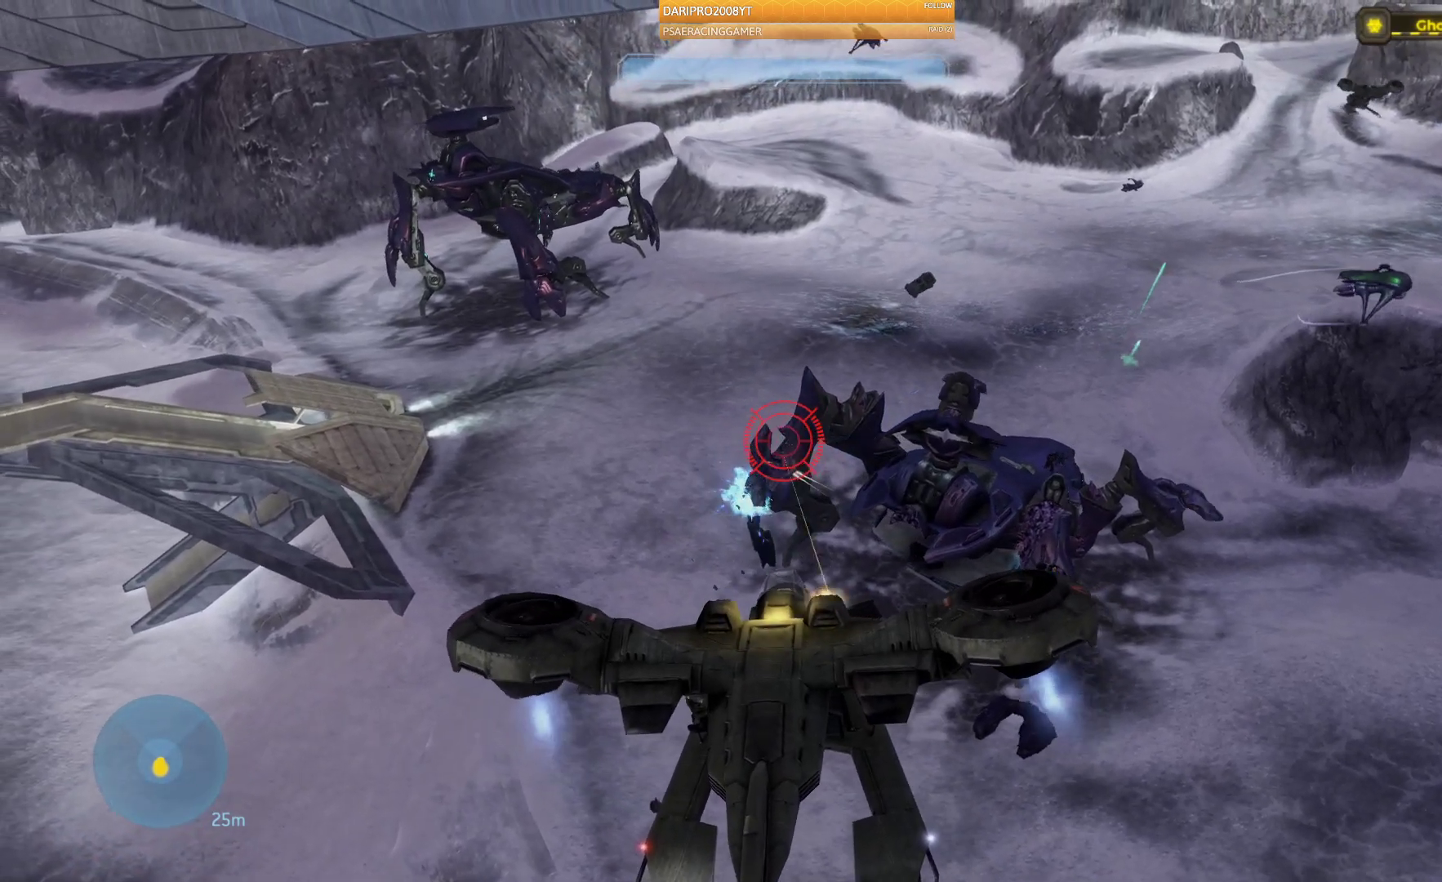
{"buttons": ["R2"], "left_stick": "left", "right_stick": "down-right", "events": [[100, "right_stick", "down-right"], [217, "L2", "down"], [400, "L2", "up"]]}
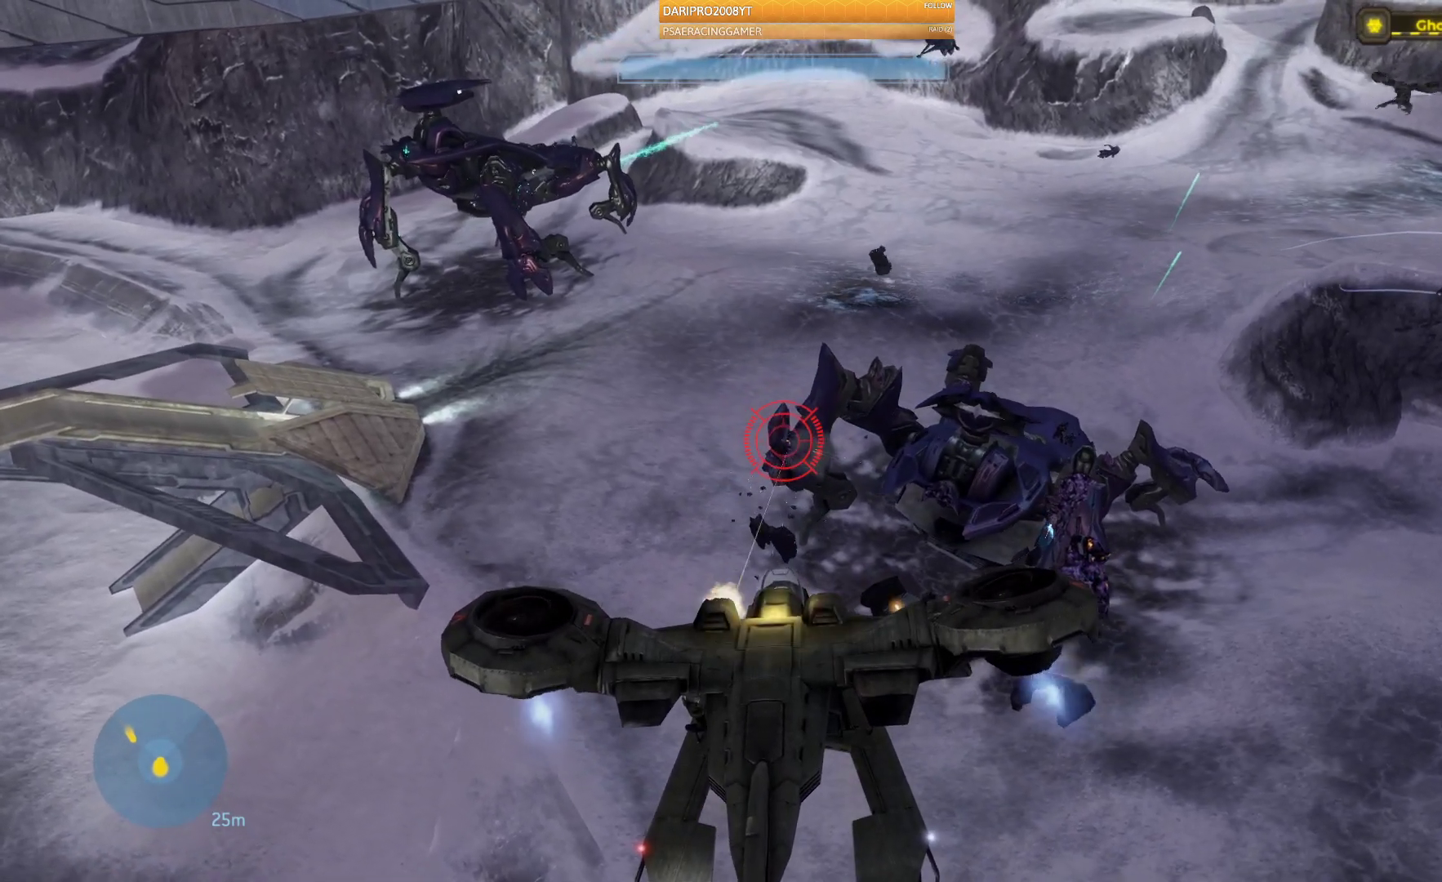
{"buttons": ["R2"], "left_stick": "left", "right_stick": "down-right", "events": [[33, "L2", "down"], [183, "L2", "up"]]}
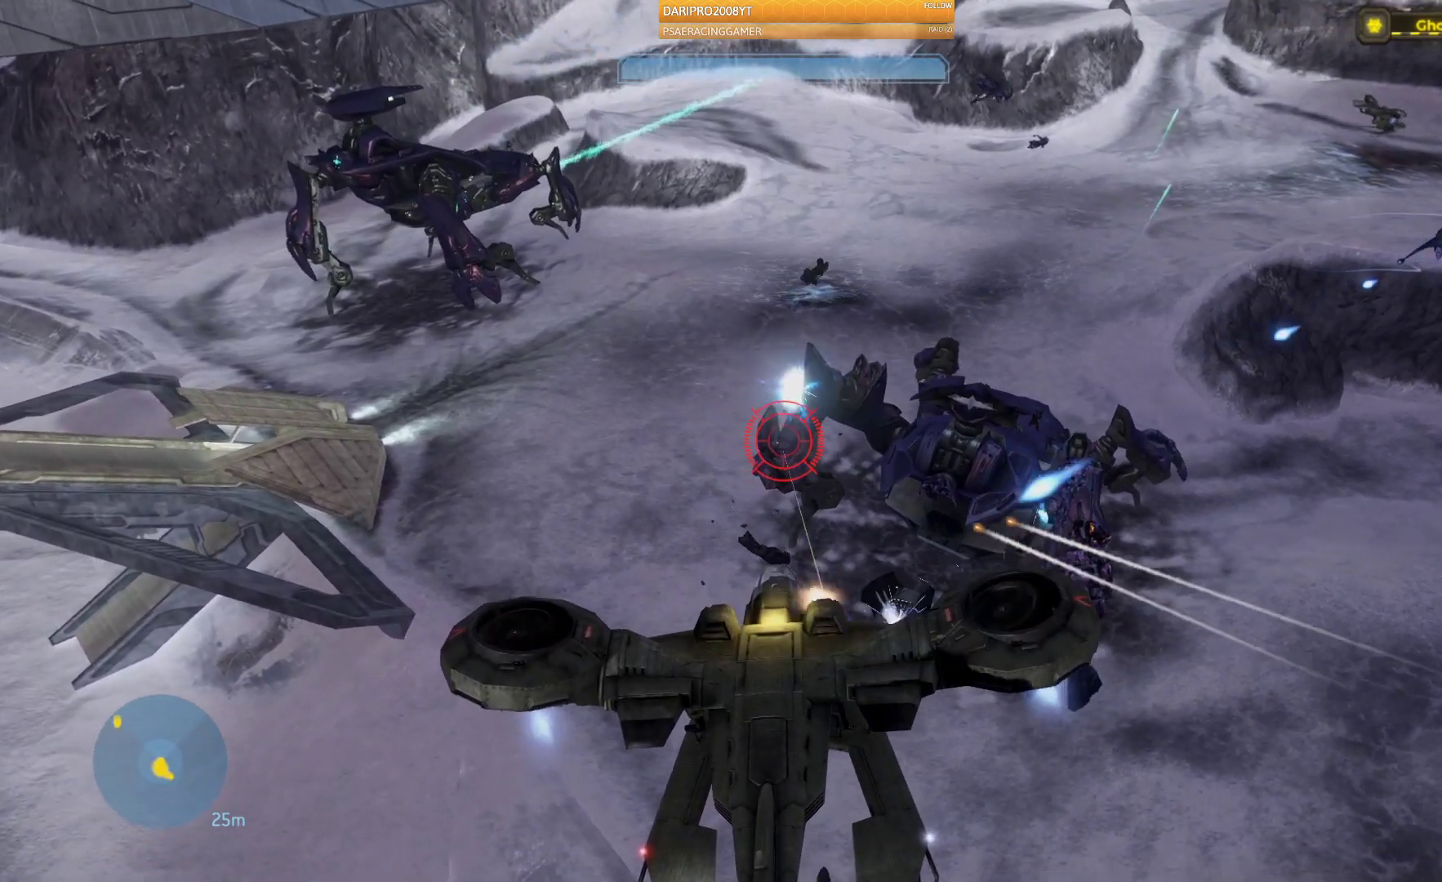
{"buttons": ["R2"], "left_stick": "left", "right_stick": "right", "events": [[450, "right_stick", "right"]]}
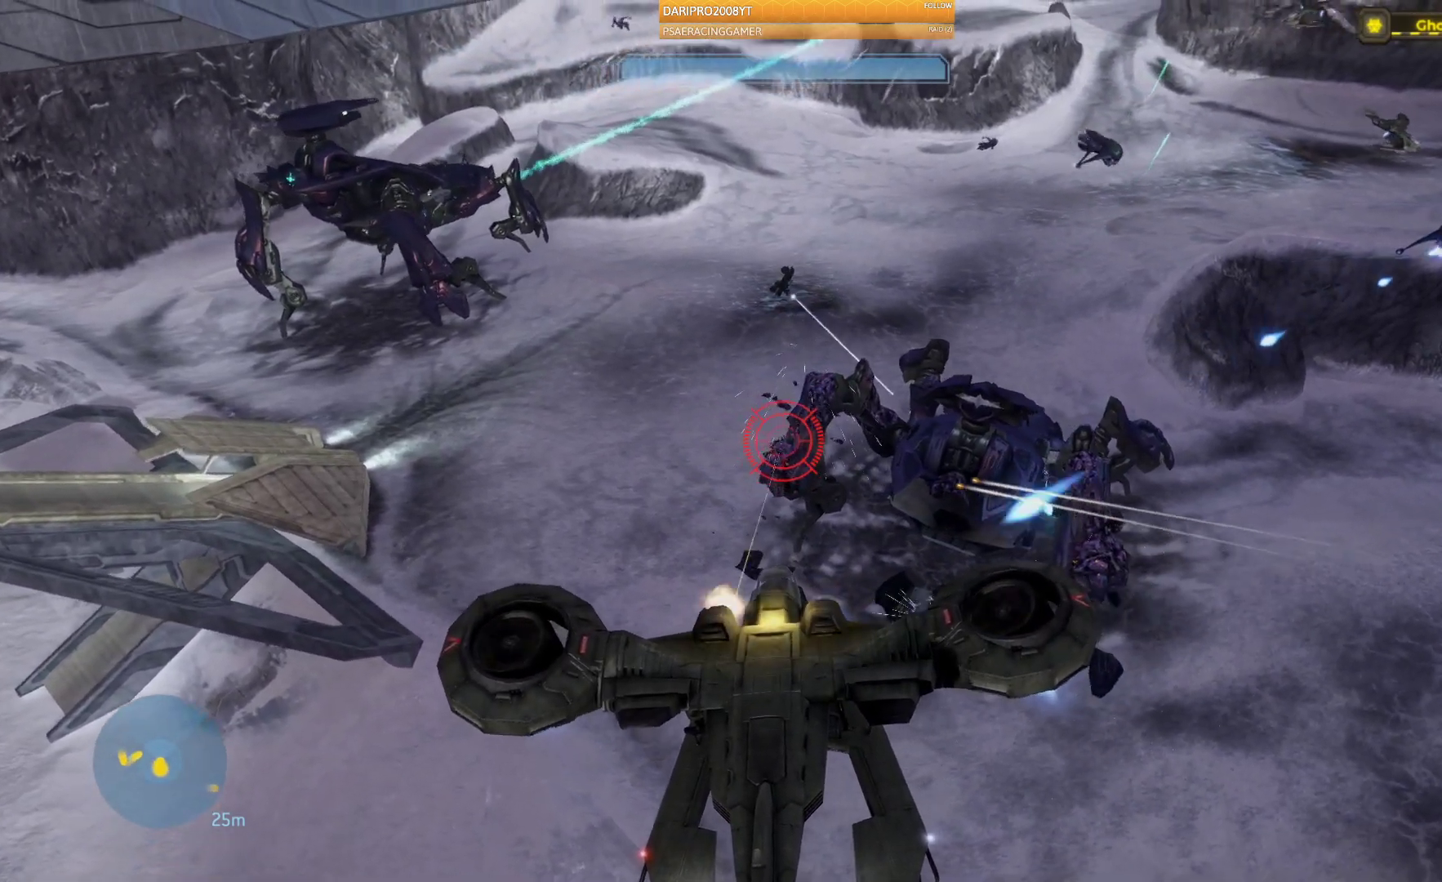
{"buttons": [], "left_stick": "down-right", "right_stick": "up-right", "events": [[67, "left_stick", "down"], [150, "R2", "up"], [183, "L2", "down"], [233, "left_stick", "down-right"], [267, "L2", "up"], [300, "right_stick", "up-right"], [317, "L2", "down"], [367, "L2", "up"]]}
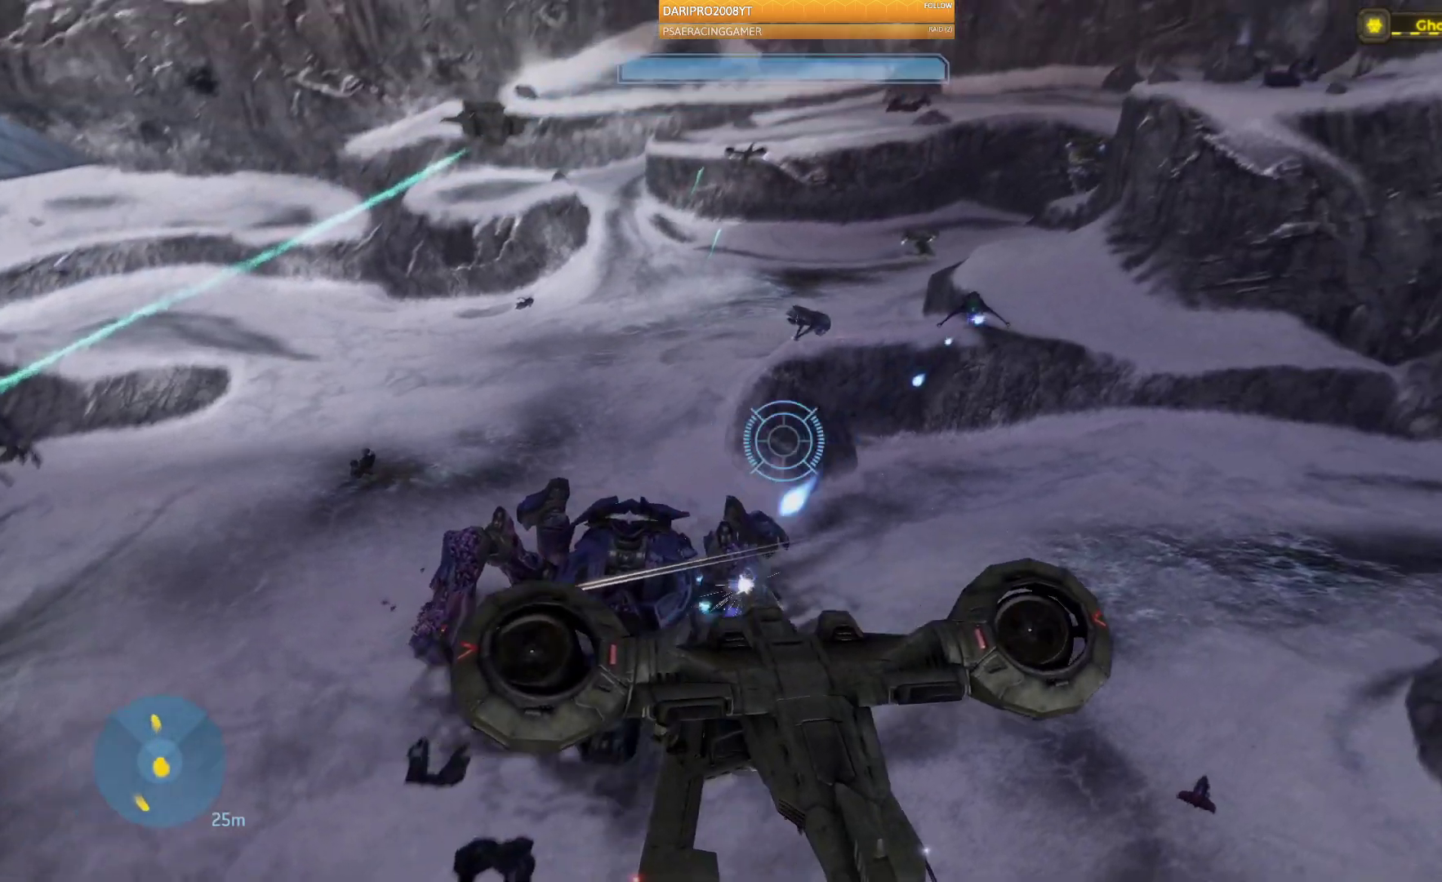
{"buttons": ["R2"], "left_stick": "right", "right_stick": "up", "events": [[100, "R2", "down"], [133, "right_stick", "up"], [167, "left_stick", "right"]]}
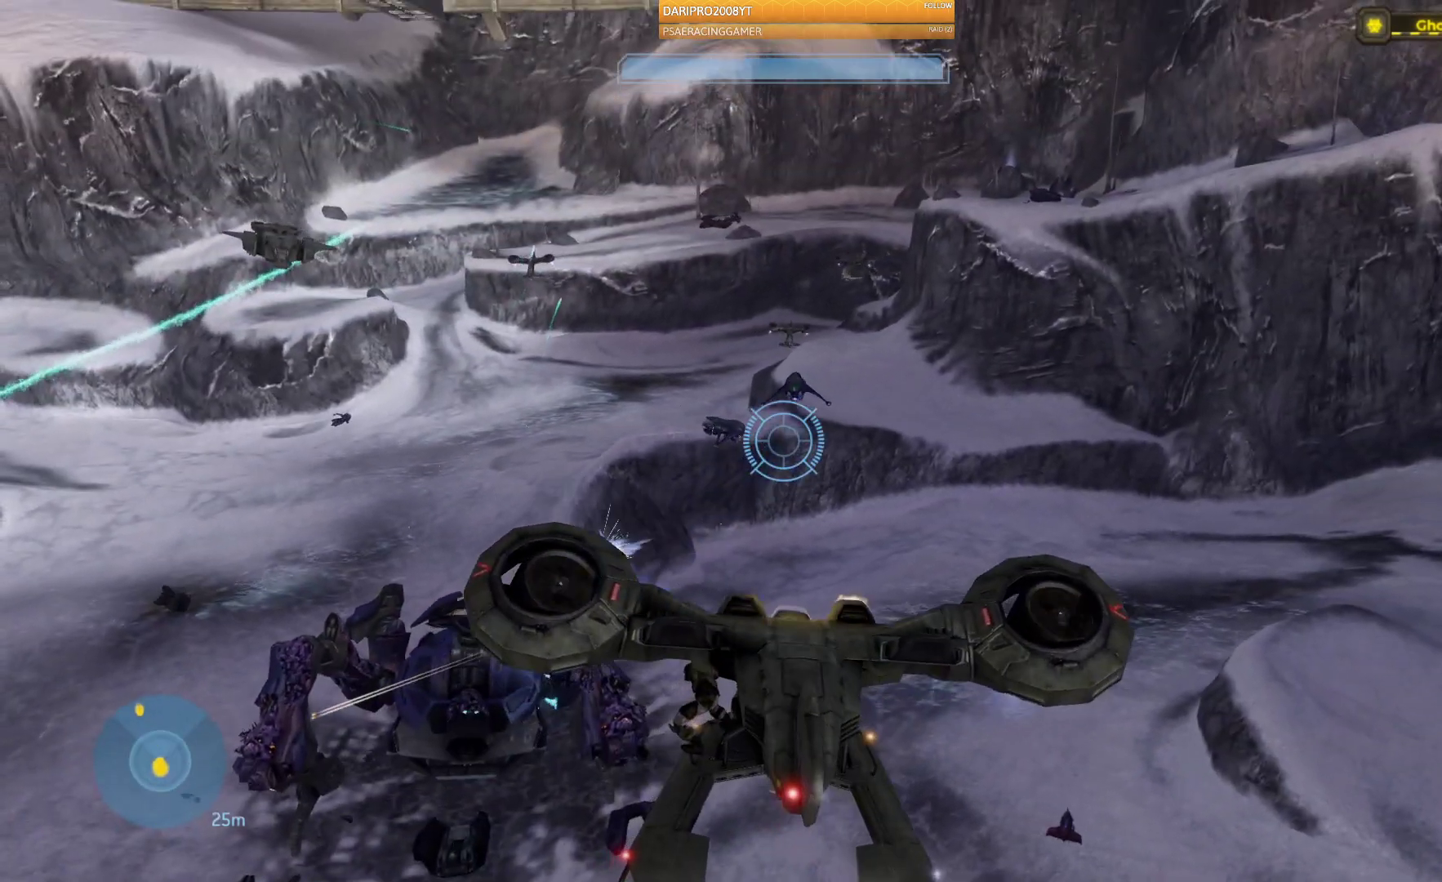
{"buttons": ["R2"], "left_stick": "up", "right_stick": "left", "events": [[67, "left_stick", "up-right"], [250, "right_stick", "up-left"], [283, "left_stick", "up"], [433, "right_stick", "left"]]}
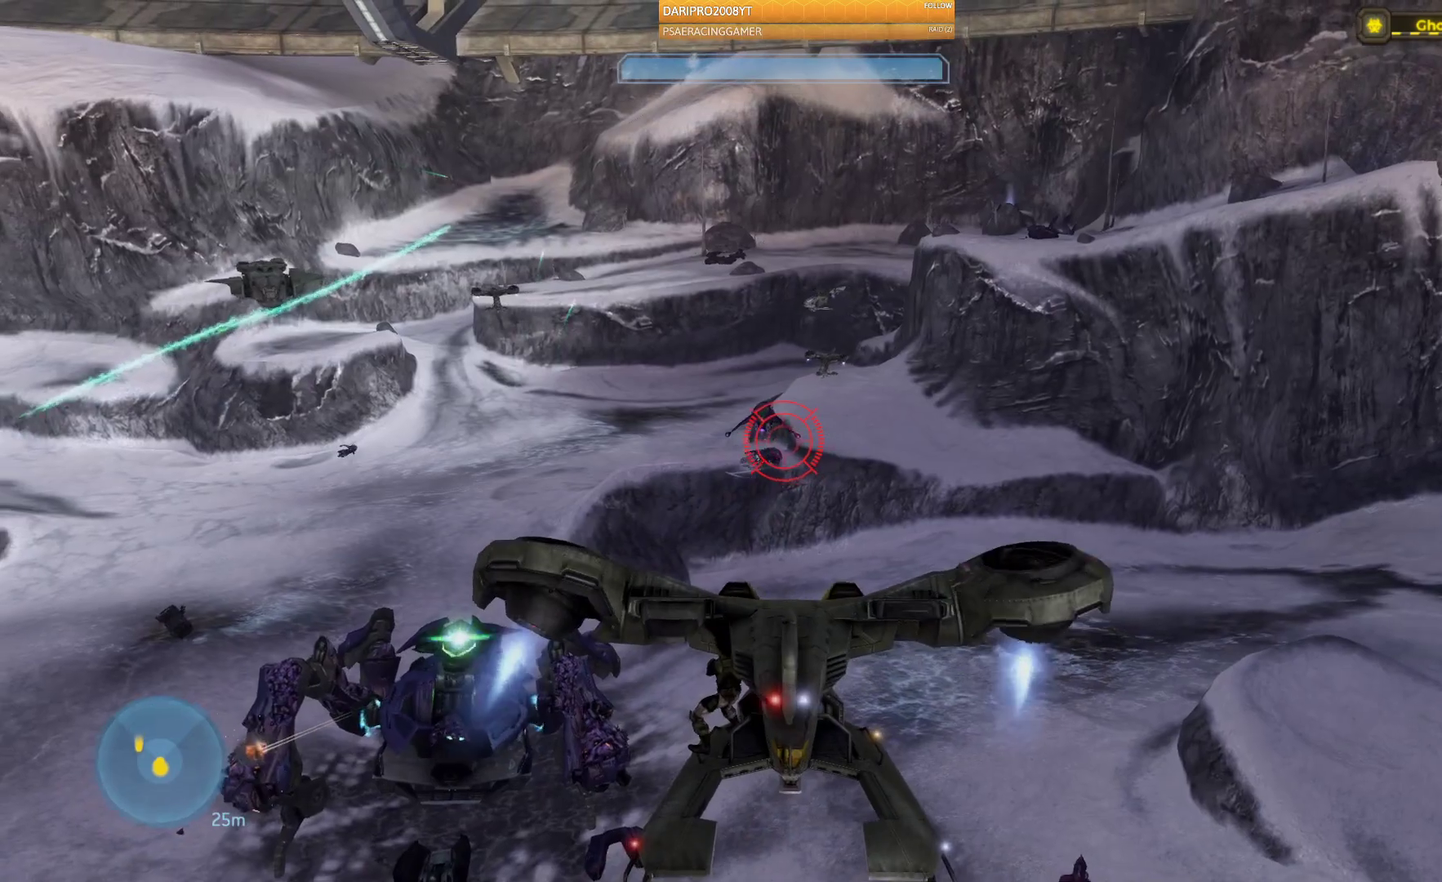
{"buttons": ["R2"], "left_stick": "up-right", "right_stick": "left", "events": [[150, "left_stick", "up-right"]]}
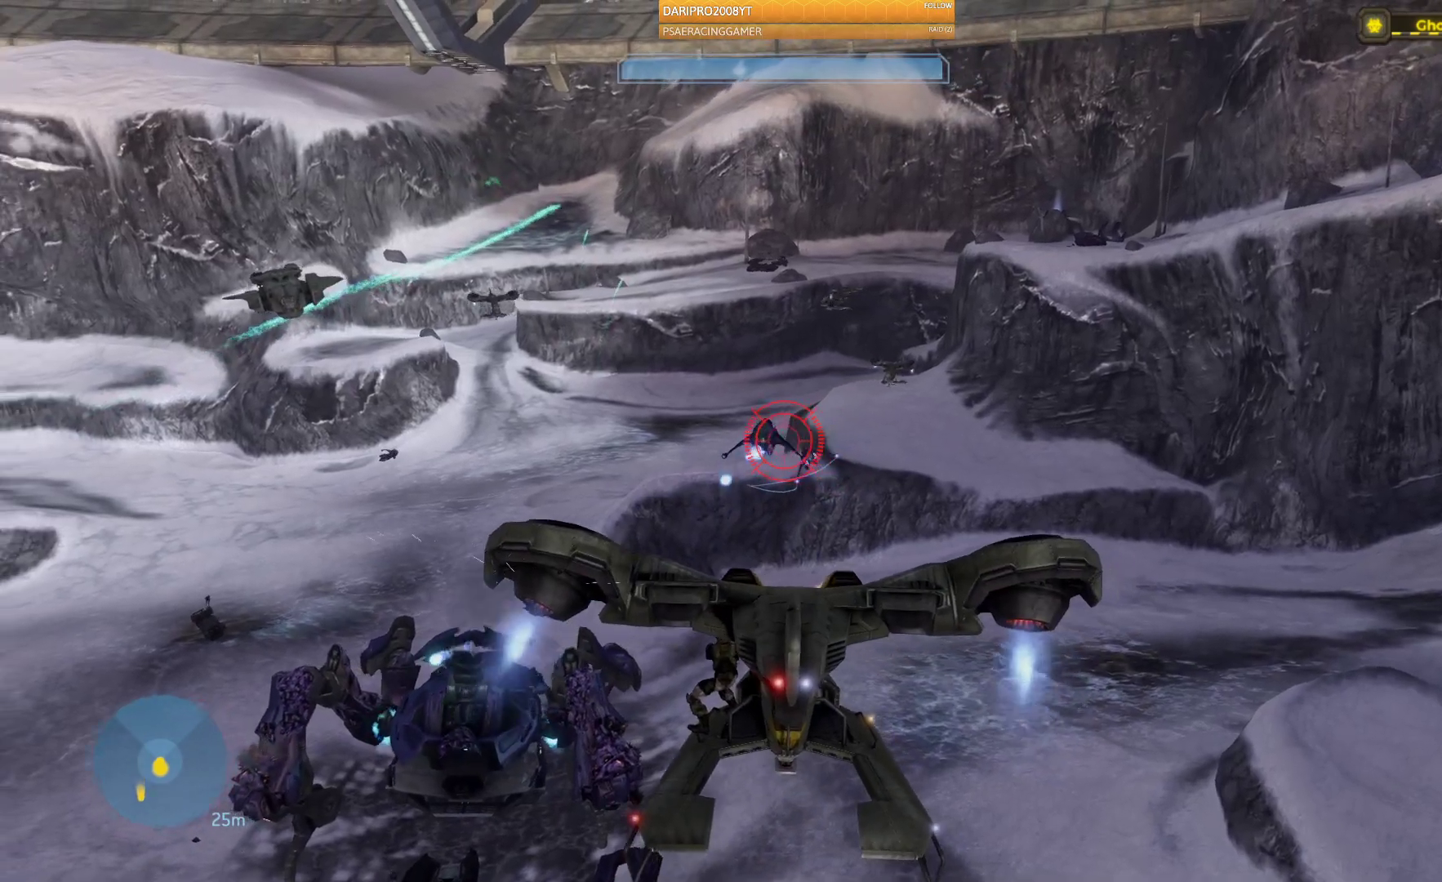
{"buttons": ["R2"], "left_stick": "up-right", "right_stick": "down-left", "events": [[183, "right_stick", "down-left"]]}
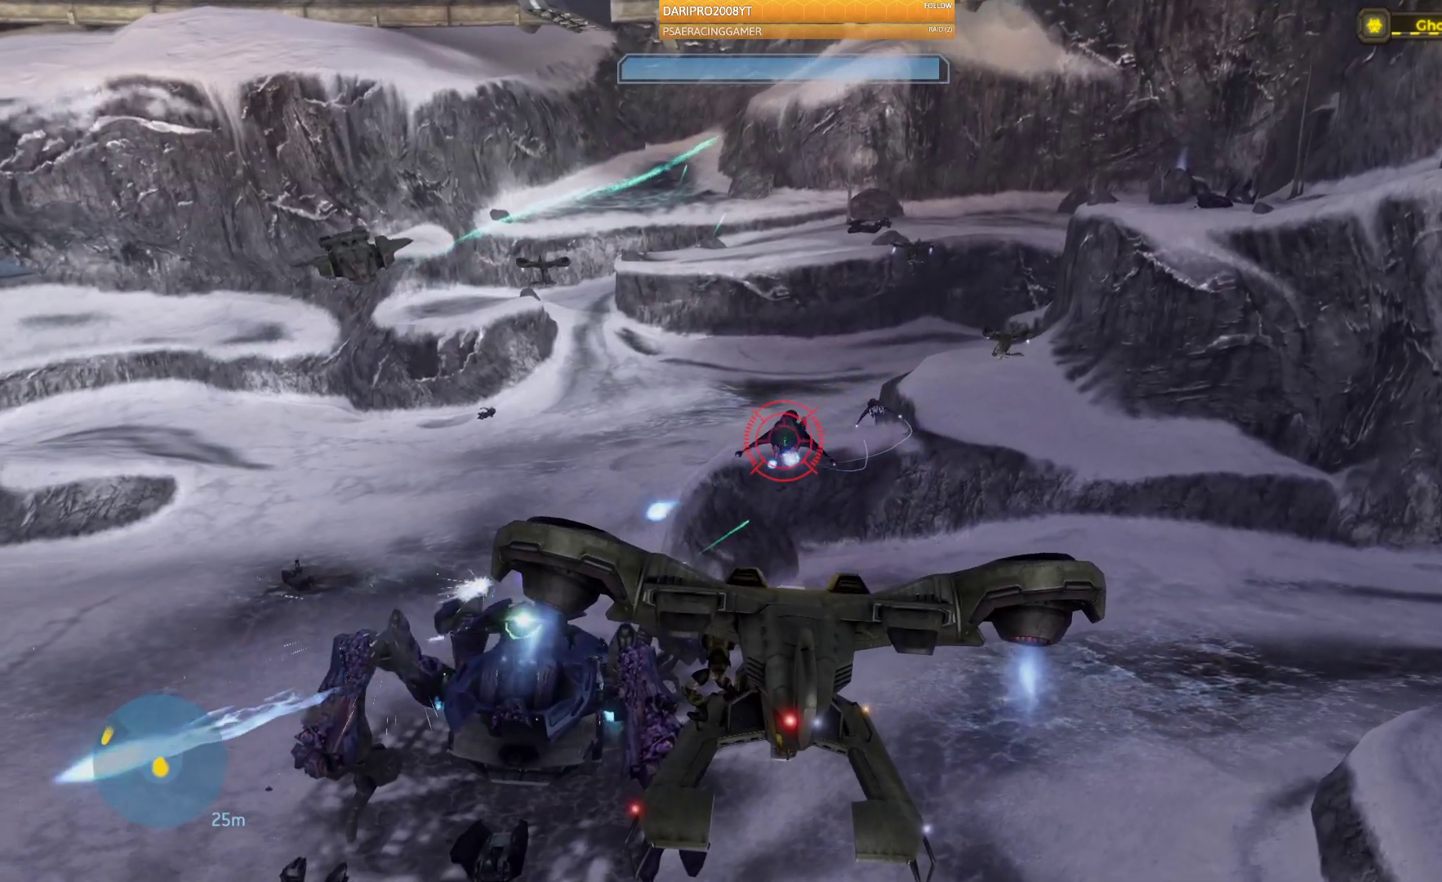
{"buttons": ["R2"], "left_stick": "right", "right_stick": "down-left", "events": [[100, "right_stick", "left"], [250, "right_stick", "down-left"], [400, "left_stick", "right"]]}
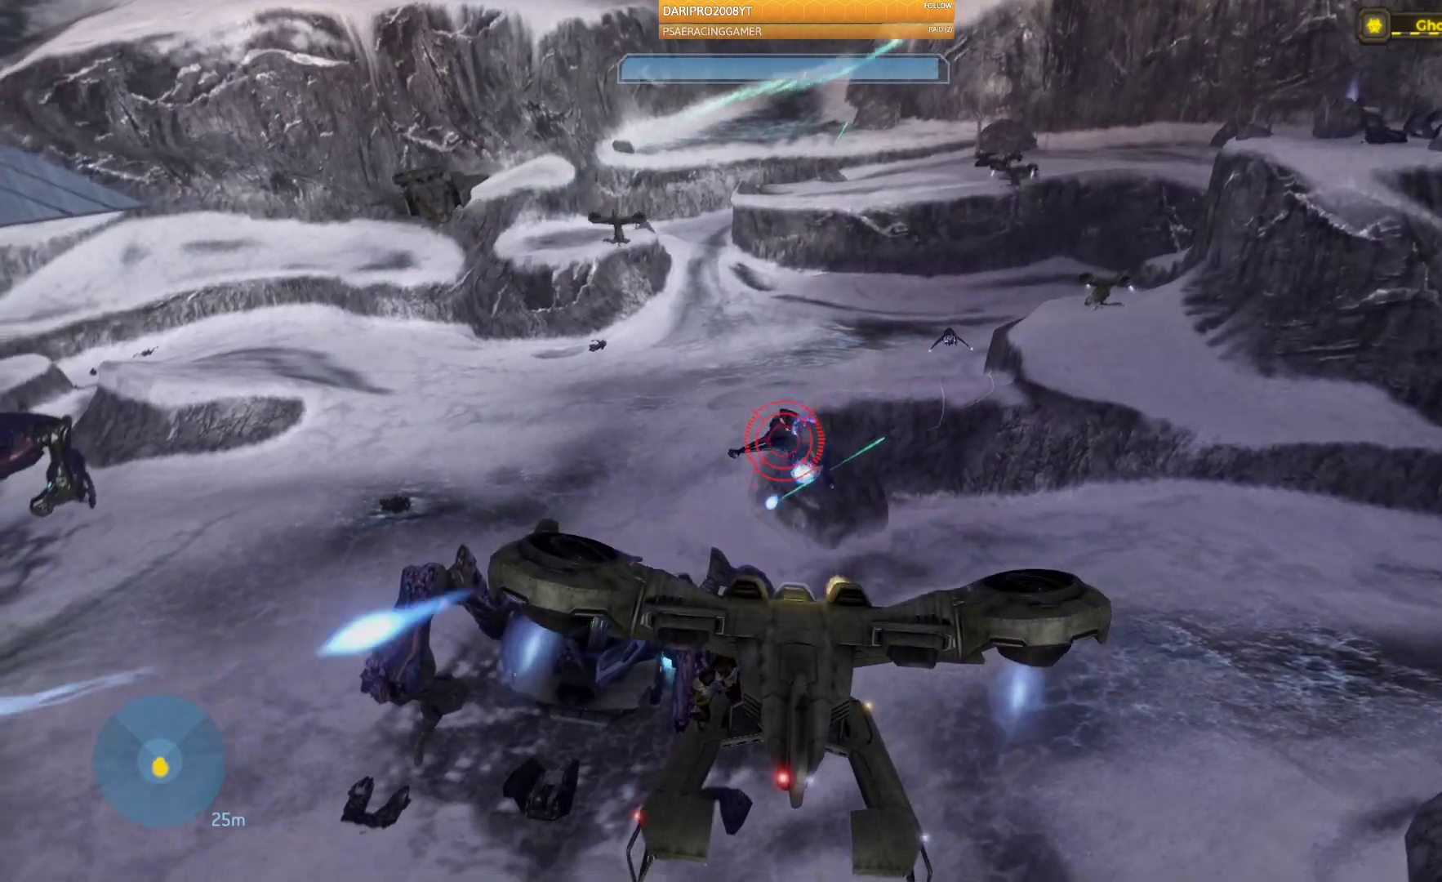
{"buttons": ["R2"], "left_stick": "right", "right_stick": "down", "events": [[267, "right_stick", "center"], [417, "right_stick", "down"]]}
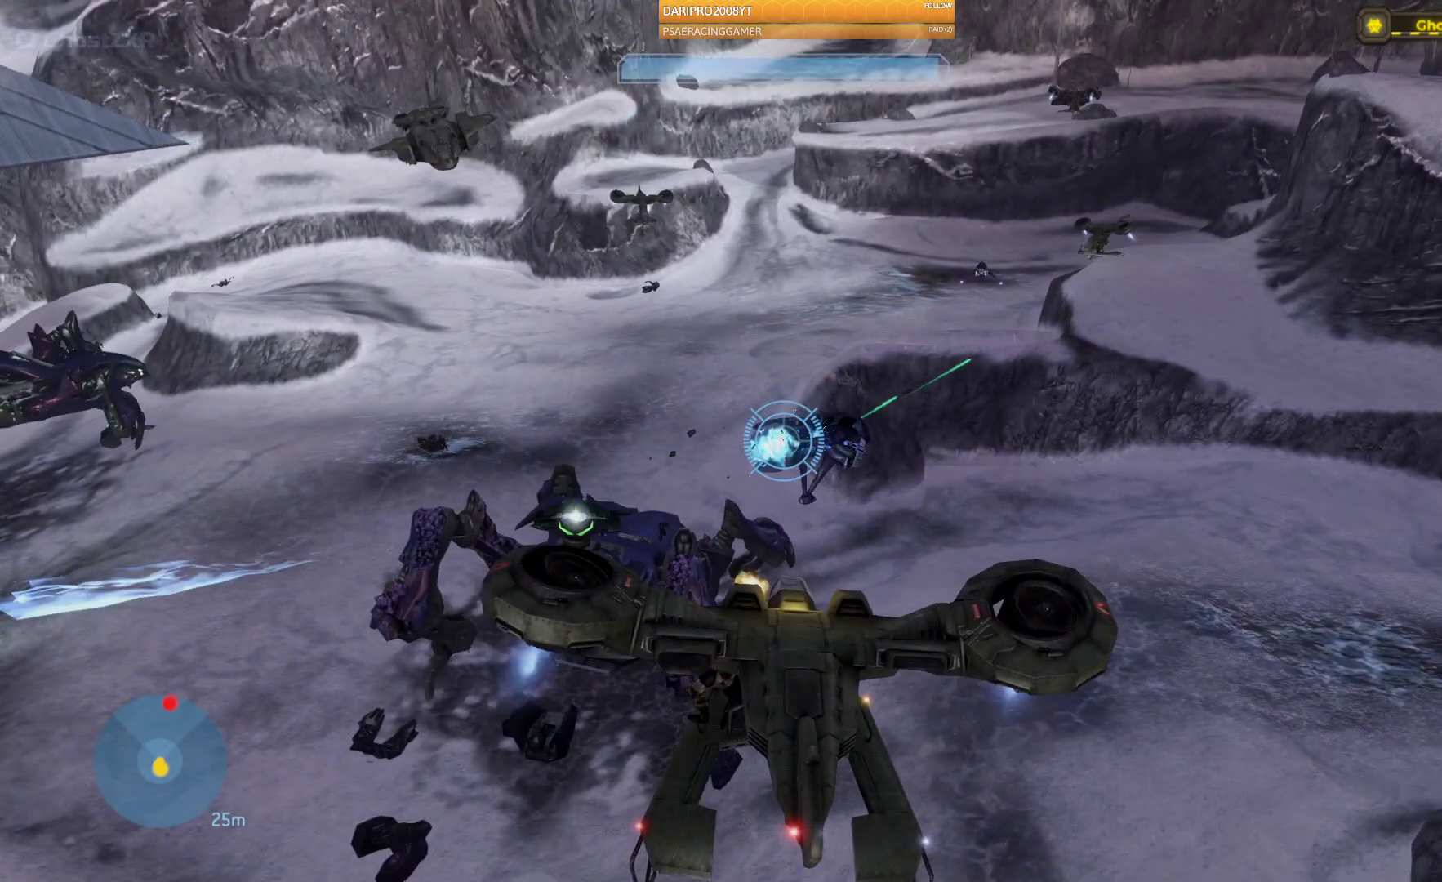
{"buttons": ["R2"], "left_stick": "right", "right_stick": "center", "events": [[167, "right_stick", "center"]]}
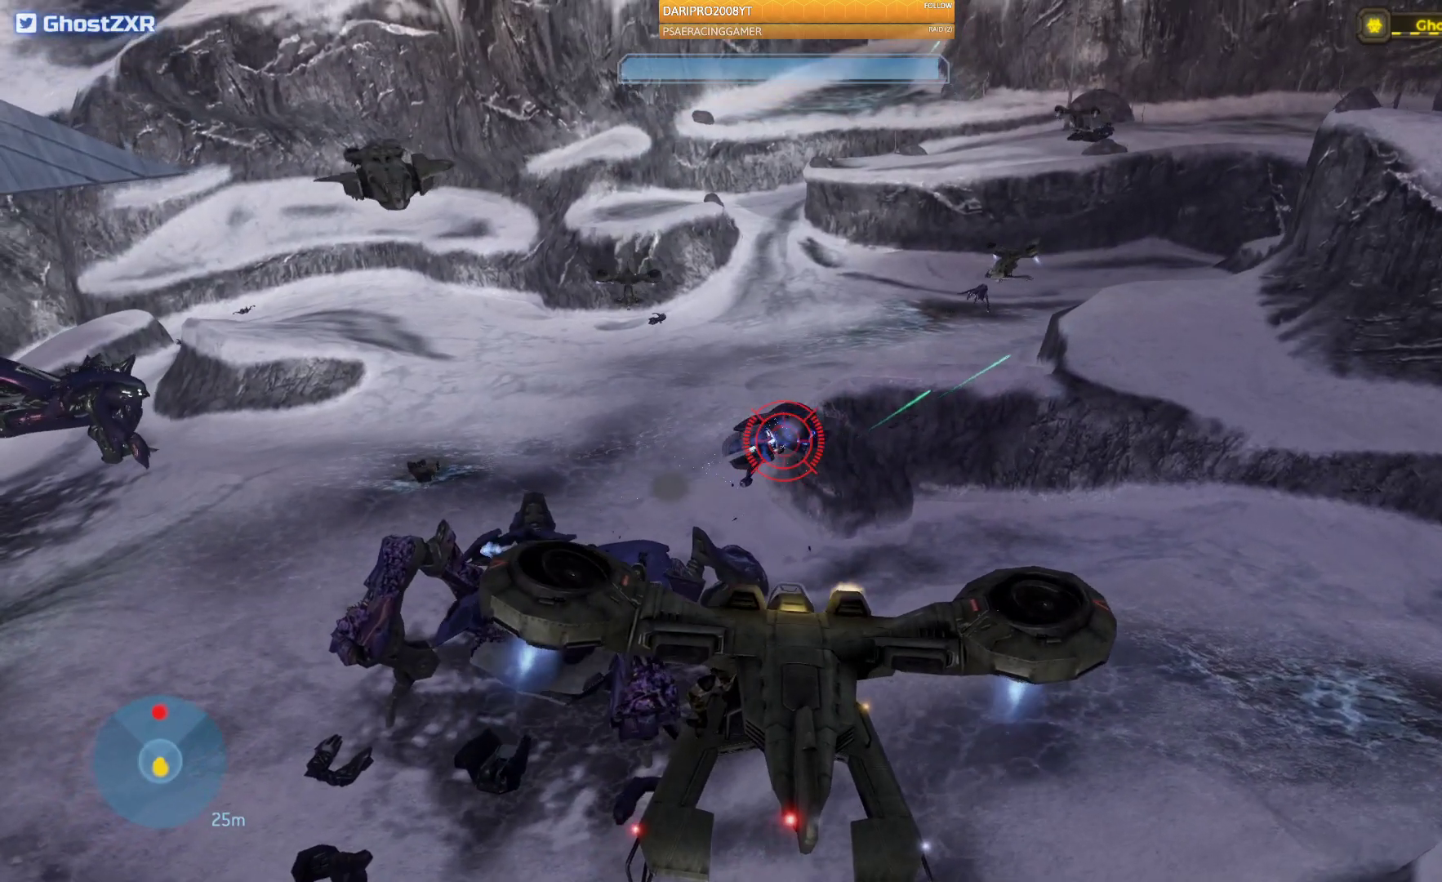
{"buttons": [], "left_stick": "right", "right_stick": "left", "events": [[400, "R2", "up"], [400, "right_stick", "left"]]}
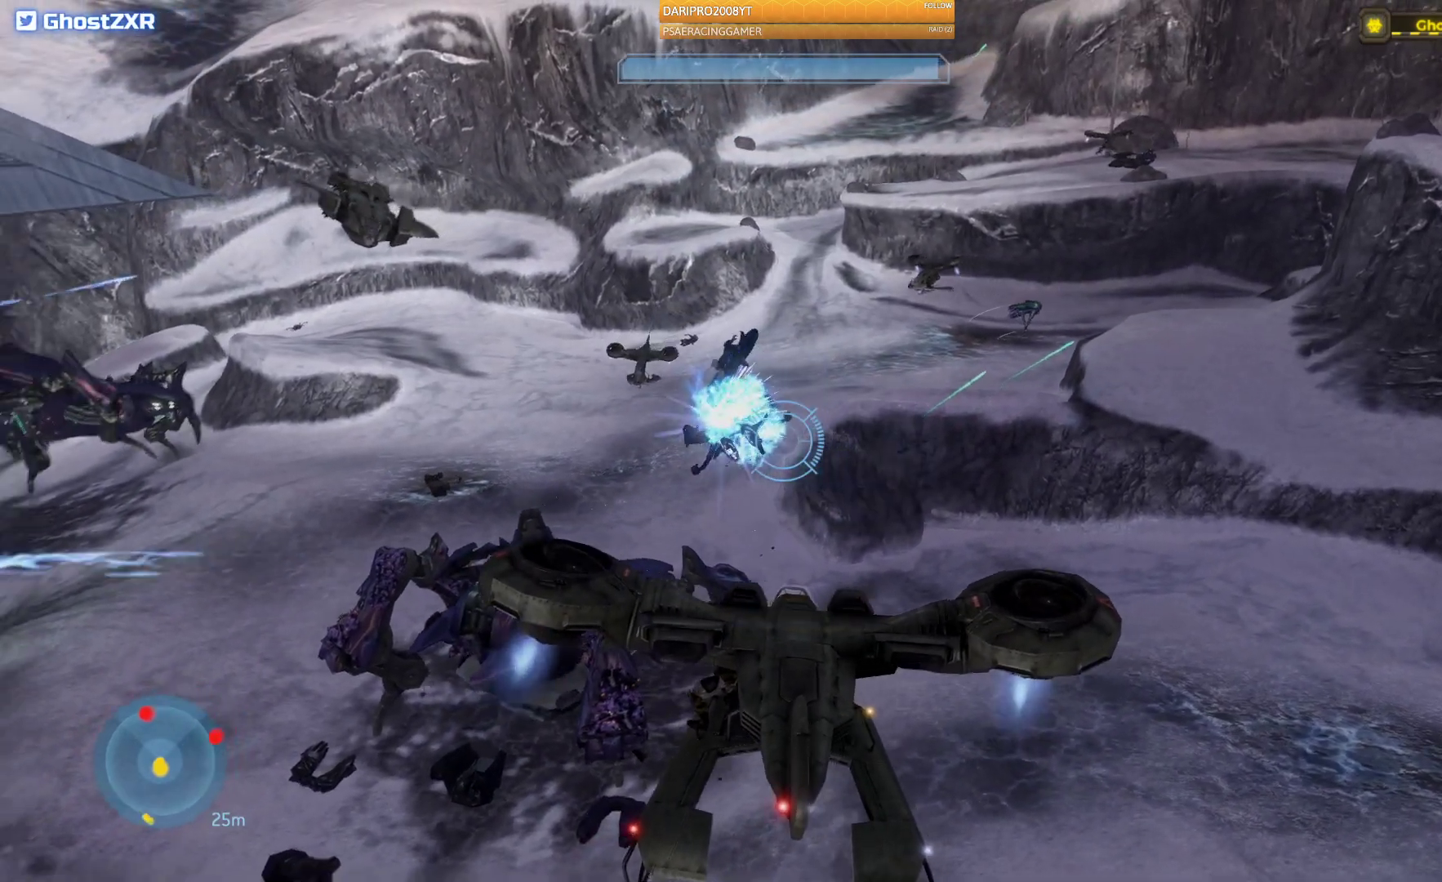
{"buttons": [], "left_stick": "left", "right_stick": "down", "events": [[133, "left_stick", "down-right"], [167, "right_stick", "down-left"], [233, "left_stick", "down"], [367, "left_stick", "down-left"], [467, "right_stick", "down"], [483, "left_stick", "left"]]}
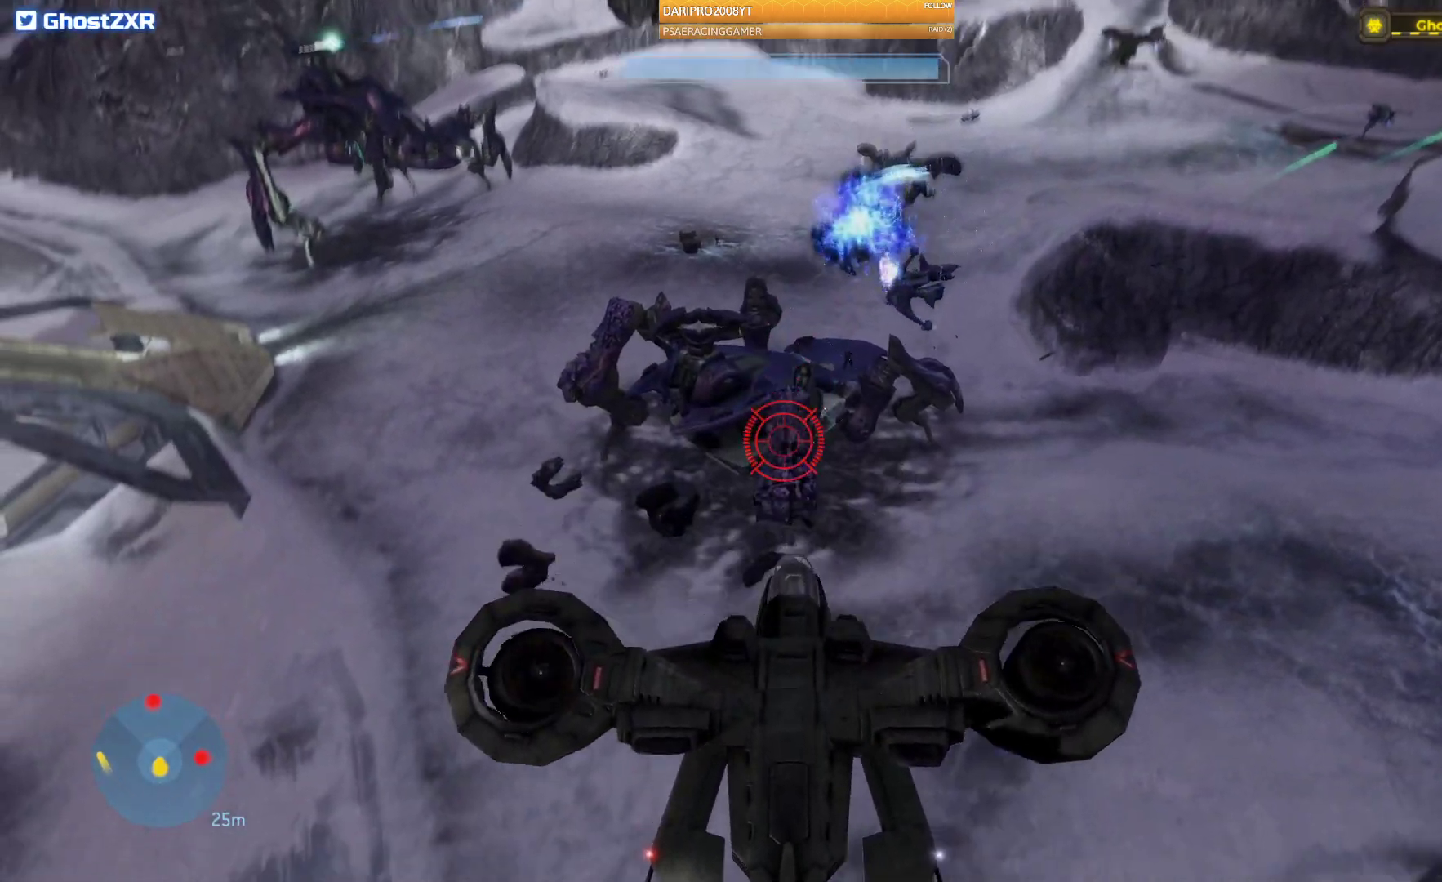
{"buttons": ["R2"], "left_stick": "up-right", "right_stick": "center", "events": [[83, "R2", "down"], [83, "right_stick", "down-right"], [117, "left_stick", "up-left"], [250, "right_stick", "center"], [350, "left_stick", "up-right"]]}
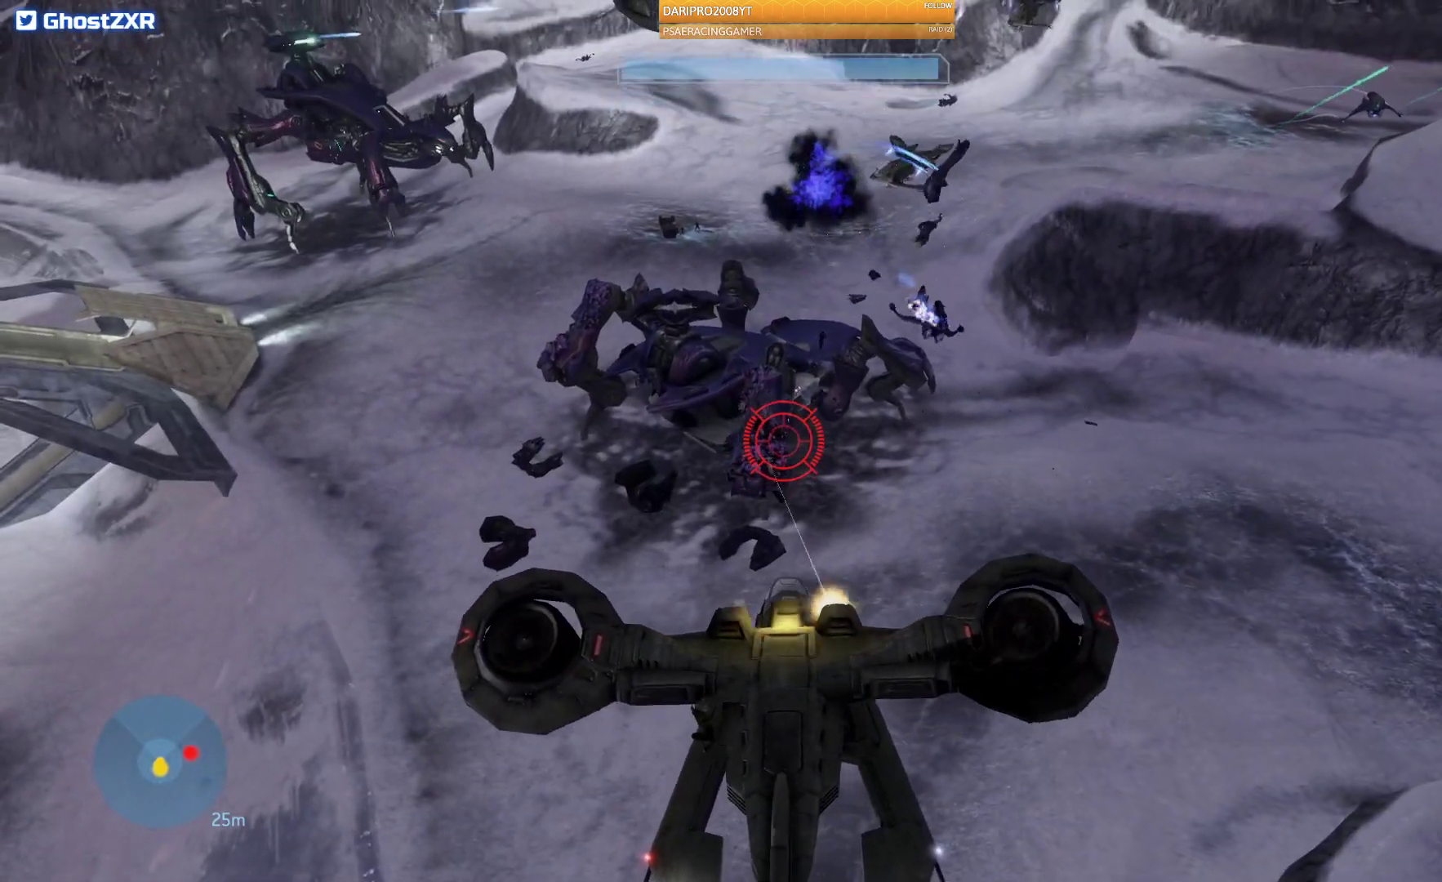
{"buttons": ["R2"], "left_stick": "up-left", "right_stick": "center", "events": [[167, "right_stick", "right"], [283, "right_stick", "center"], [500, "left_stick", "up-left"]]}
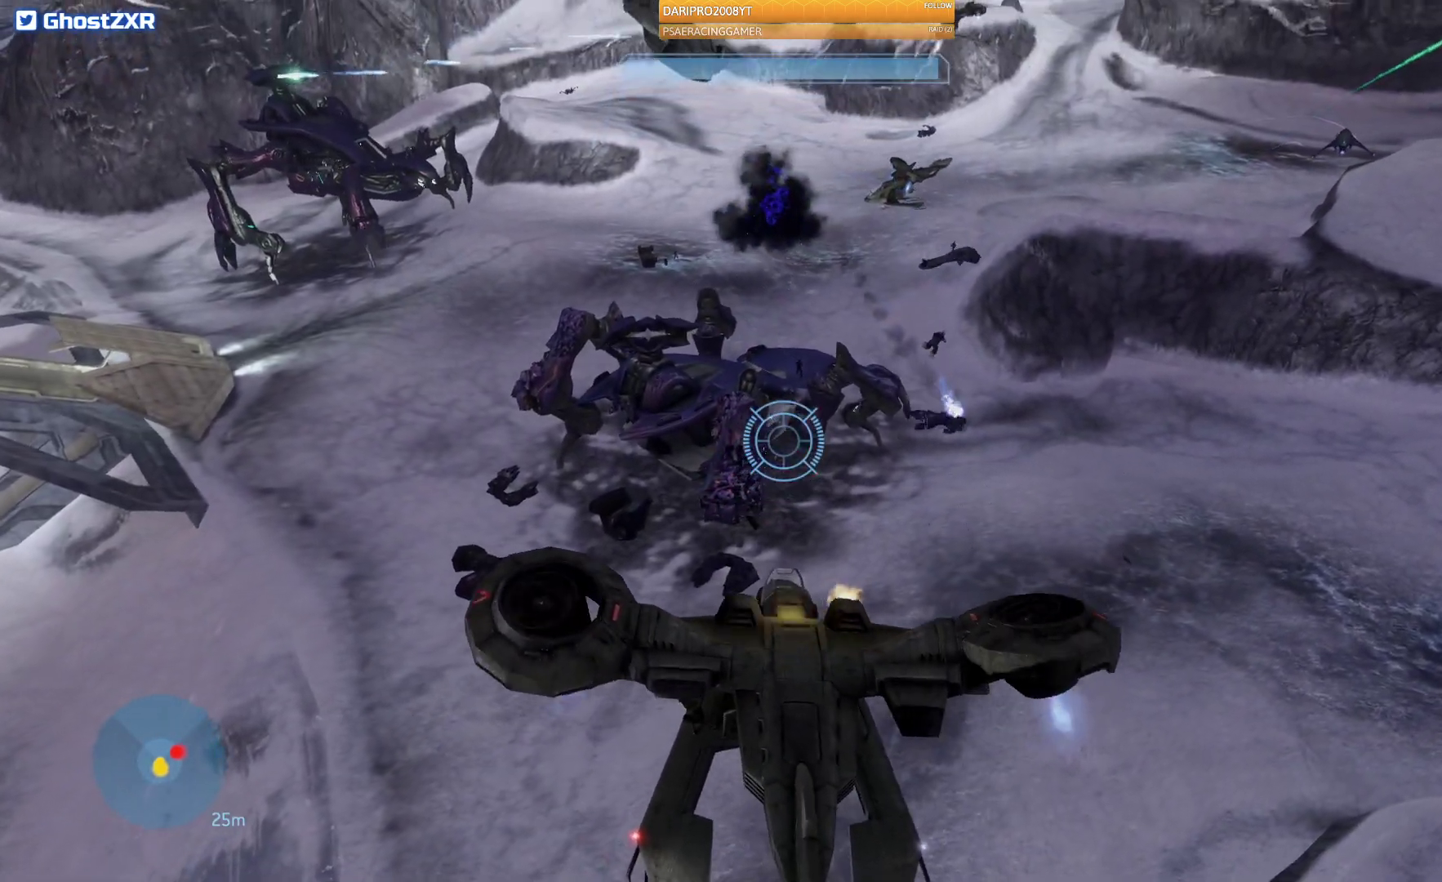
{"buttons": [], "left_stick": "left", "right_stick": "center", "events": [[17, "R2", "up"], [50, "right_stick", "left"], [117, "R2", "down"], [233, "left_stick", "left"], [267, "right_stick", "center"], [383, "L2", "down"], [383, "R2", "up"], [483, "L2", "up"]]}
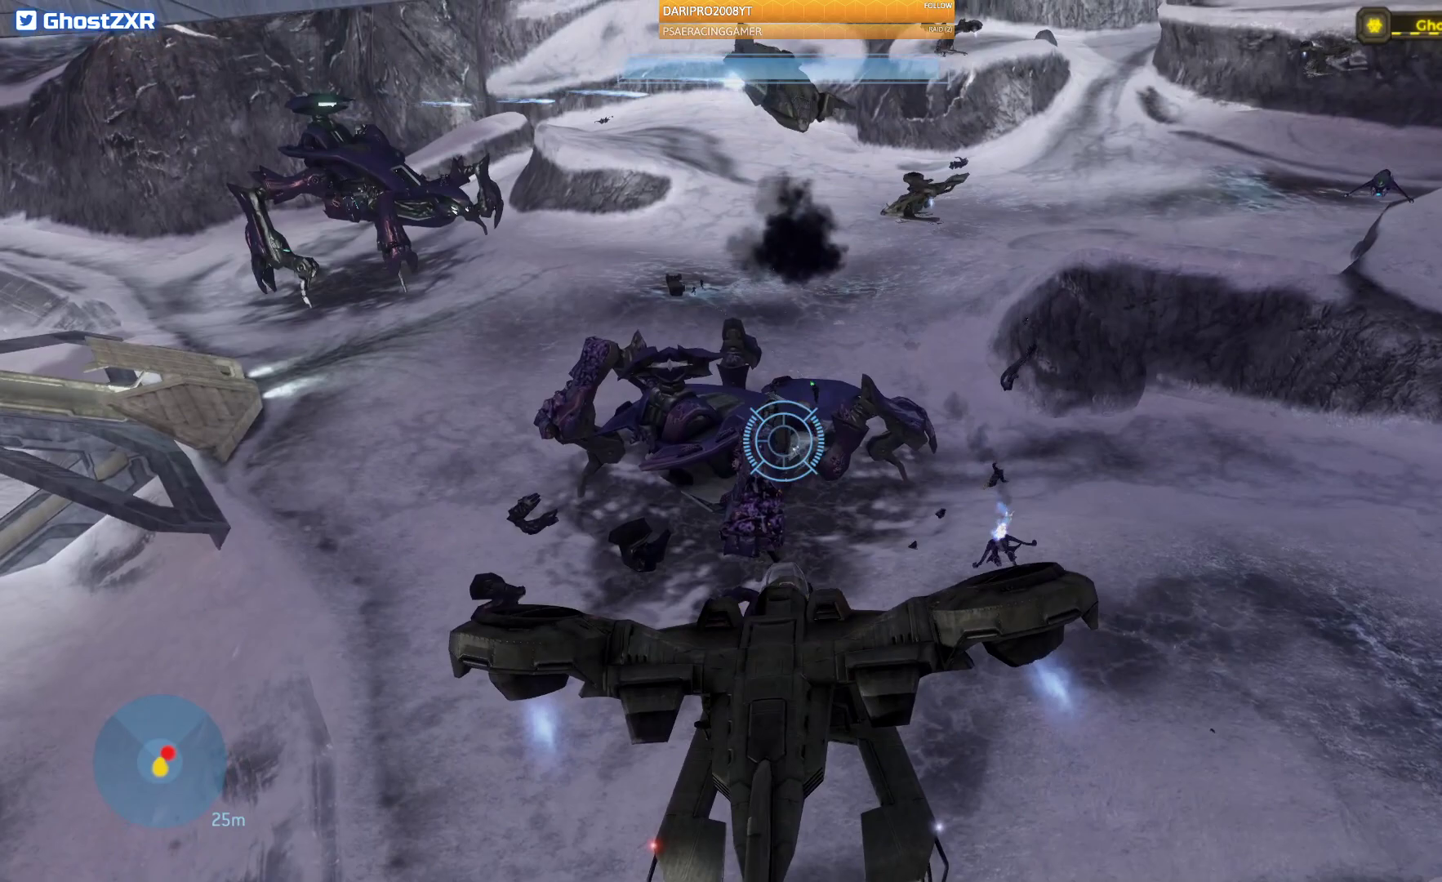
{"buttons": ["A"], "left_stick": "left", "right_stick": "center", "events": [[283, "A", "down"]]}
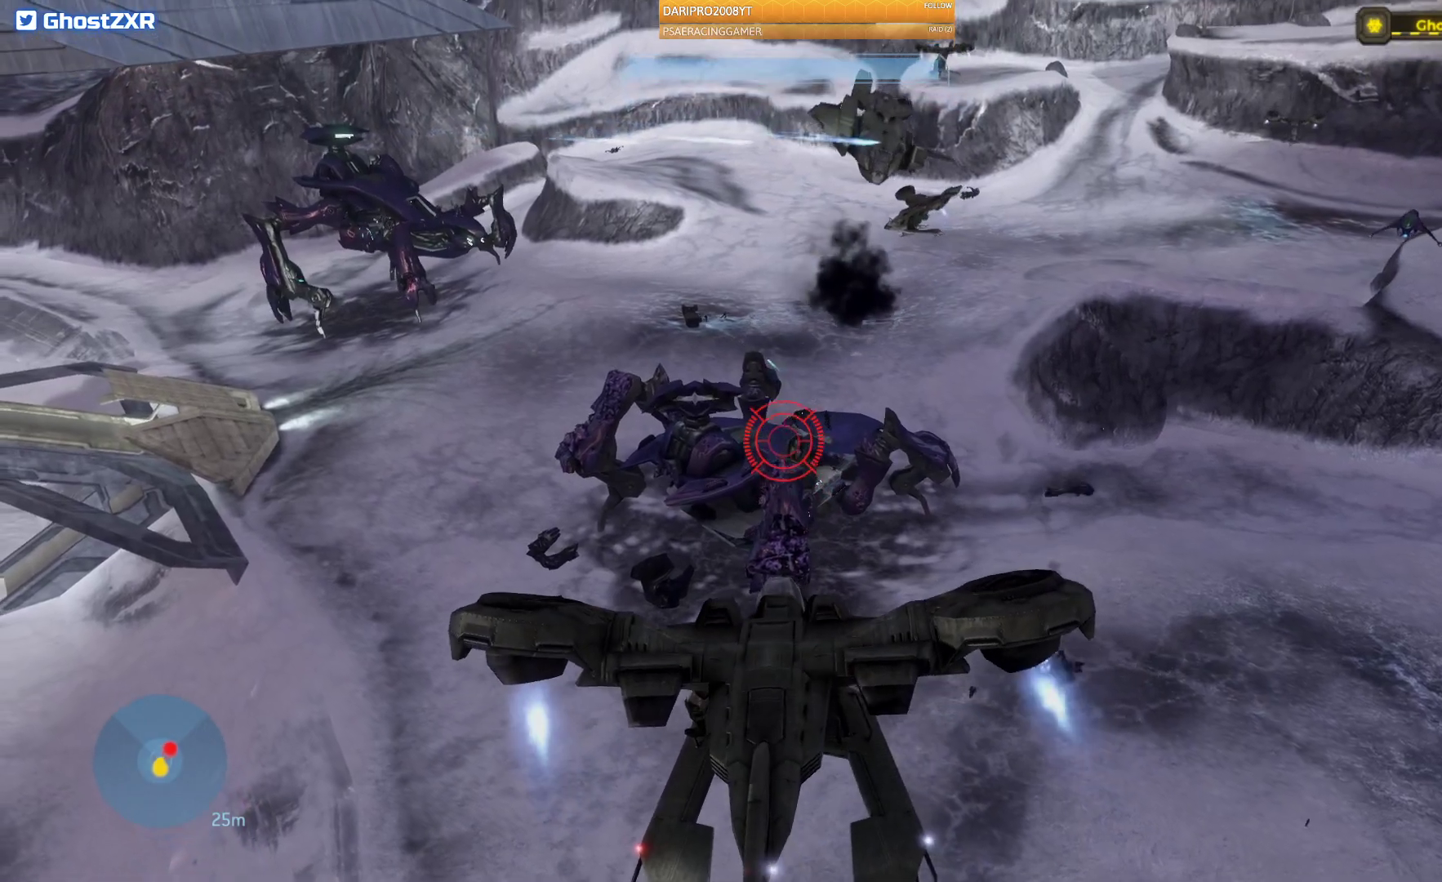
{"buttons": [], "left_stick": "left", "right_stick": "center", "events": [[217, "A", "up"]]}
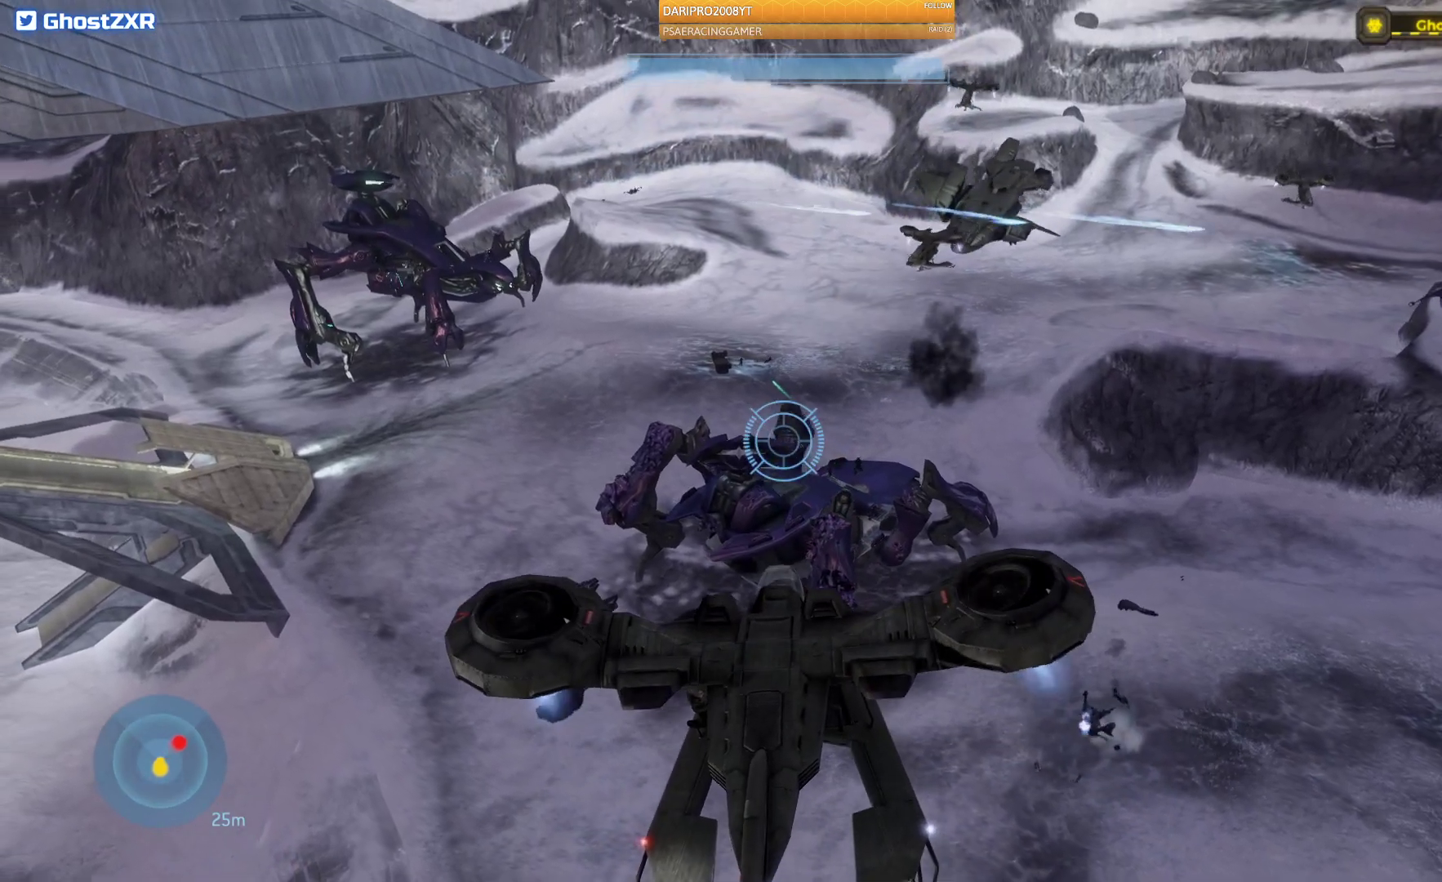
{"buttons": ["L1"], "left_stick": "left", "right_stick": "right", "events": [[33, "L1", "down"], [217, "right_stick", "right"]]}
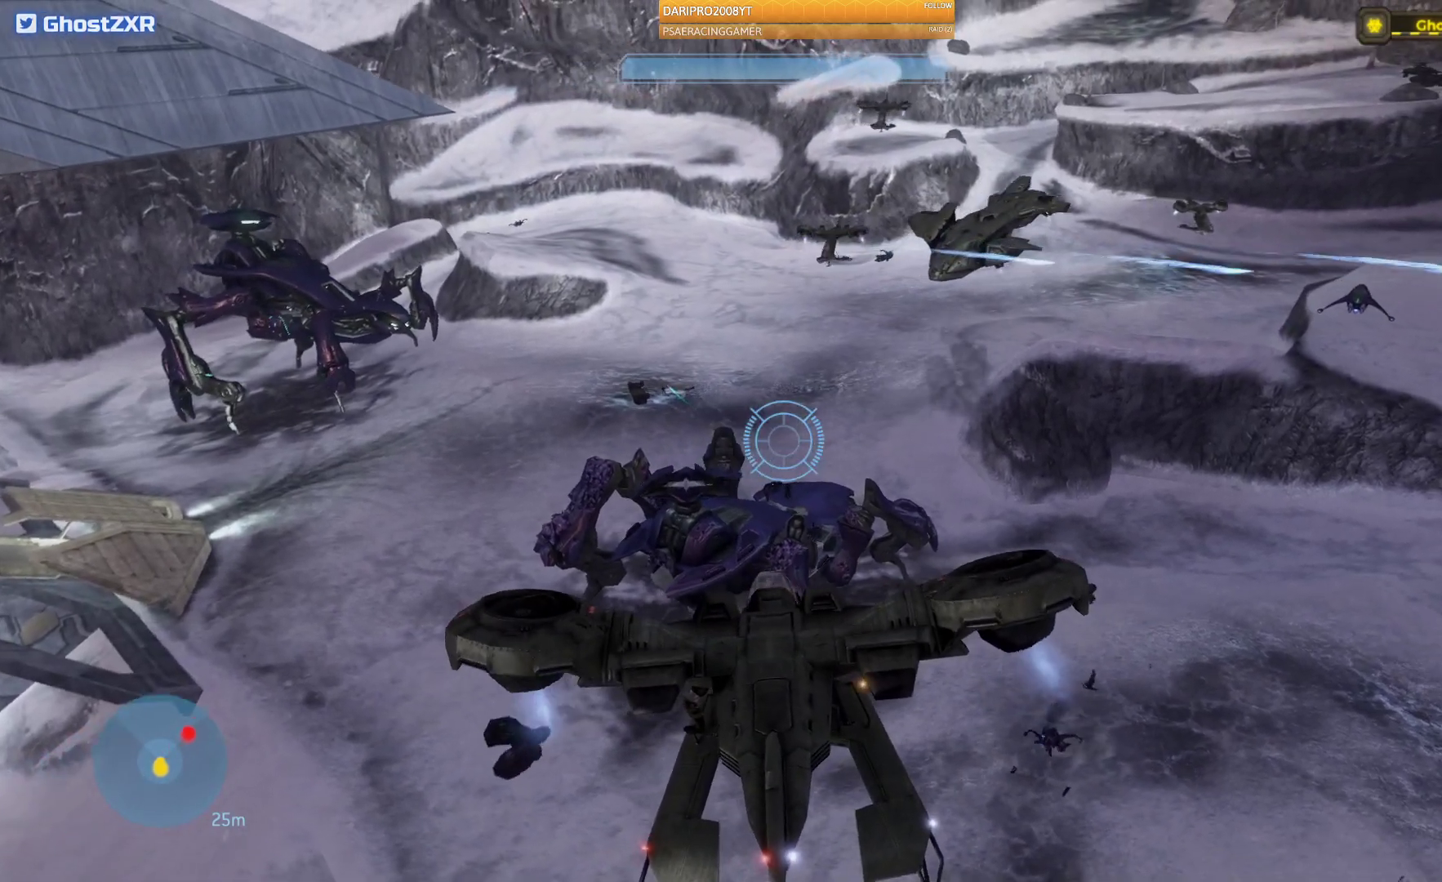
{"buttons": ["L1"], "left_stick": "left", "right_stick": "down-right", "events": [[117, "right_stick", "center"], [333, "right_stick", "down-right"]]}